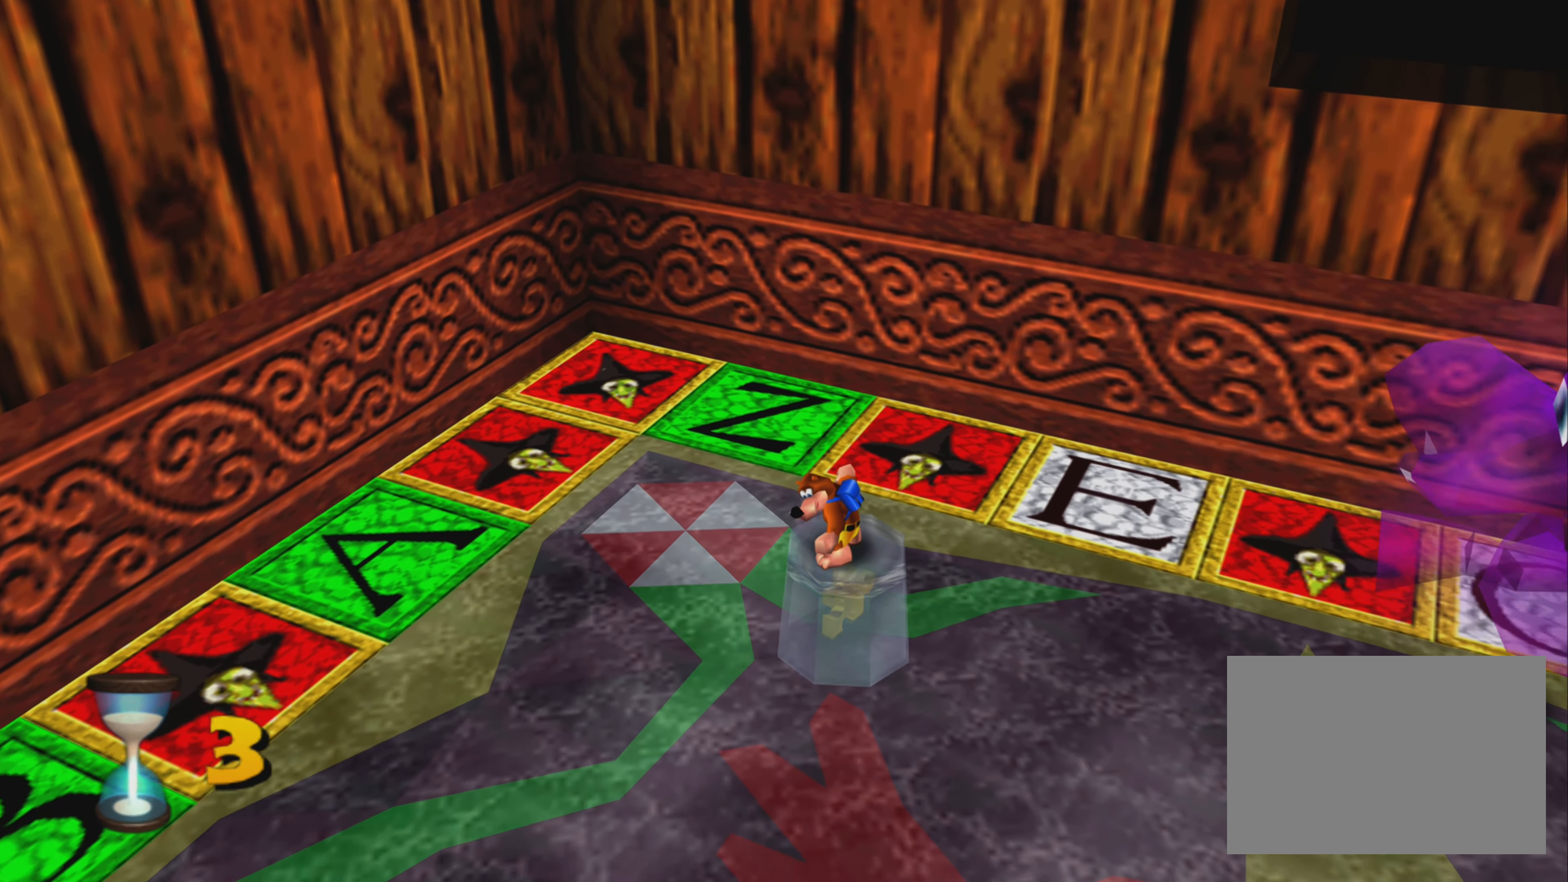
Gameplay with a controller (PlayStation layout); each line is a JSON object with the inputs held at the frame after it. "events" lists button and stick changes between this image and that frame as [ms after this image, input, new state], when the widget could be followed in between. Not read: L3 R3.
{"buttons": [], "left_stick": "down-right", "right_stick": "center", "events": []}
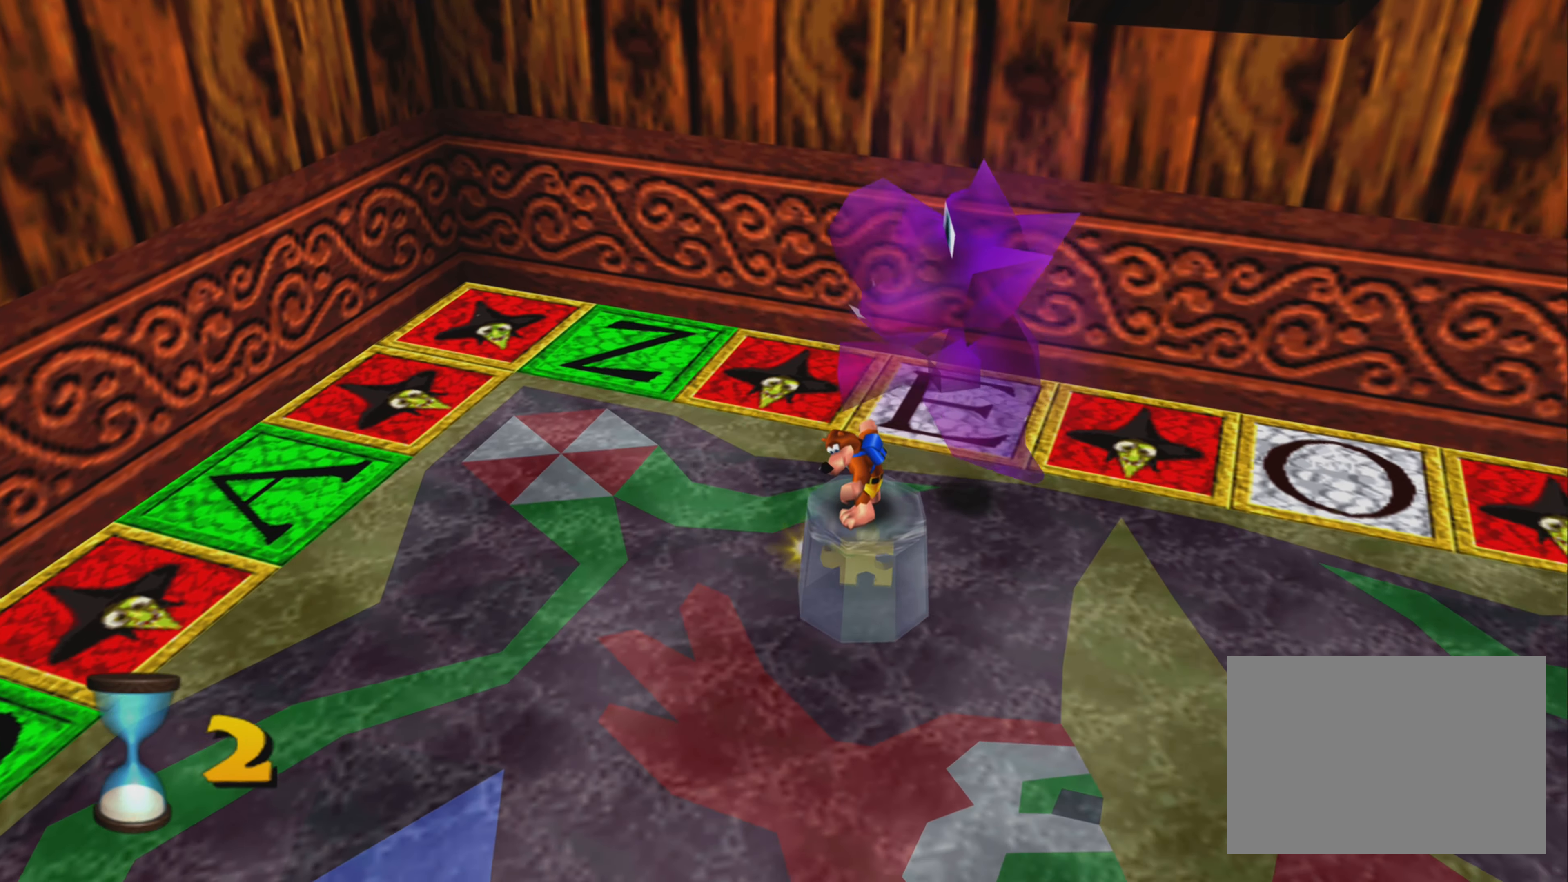
{"buttons": [], "left_stick": "up-right", "right_stick": "center", "events": [[134, "left_stick", "right"], [250, "left_stick", "up-right"]]}
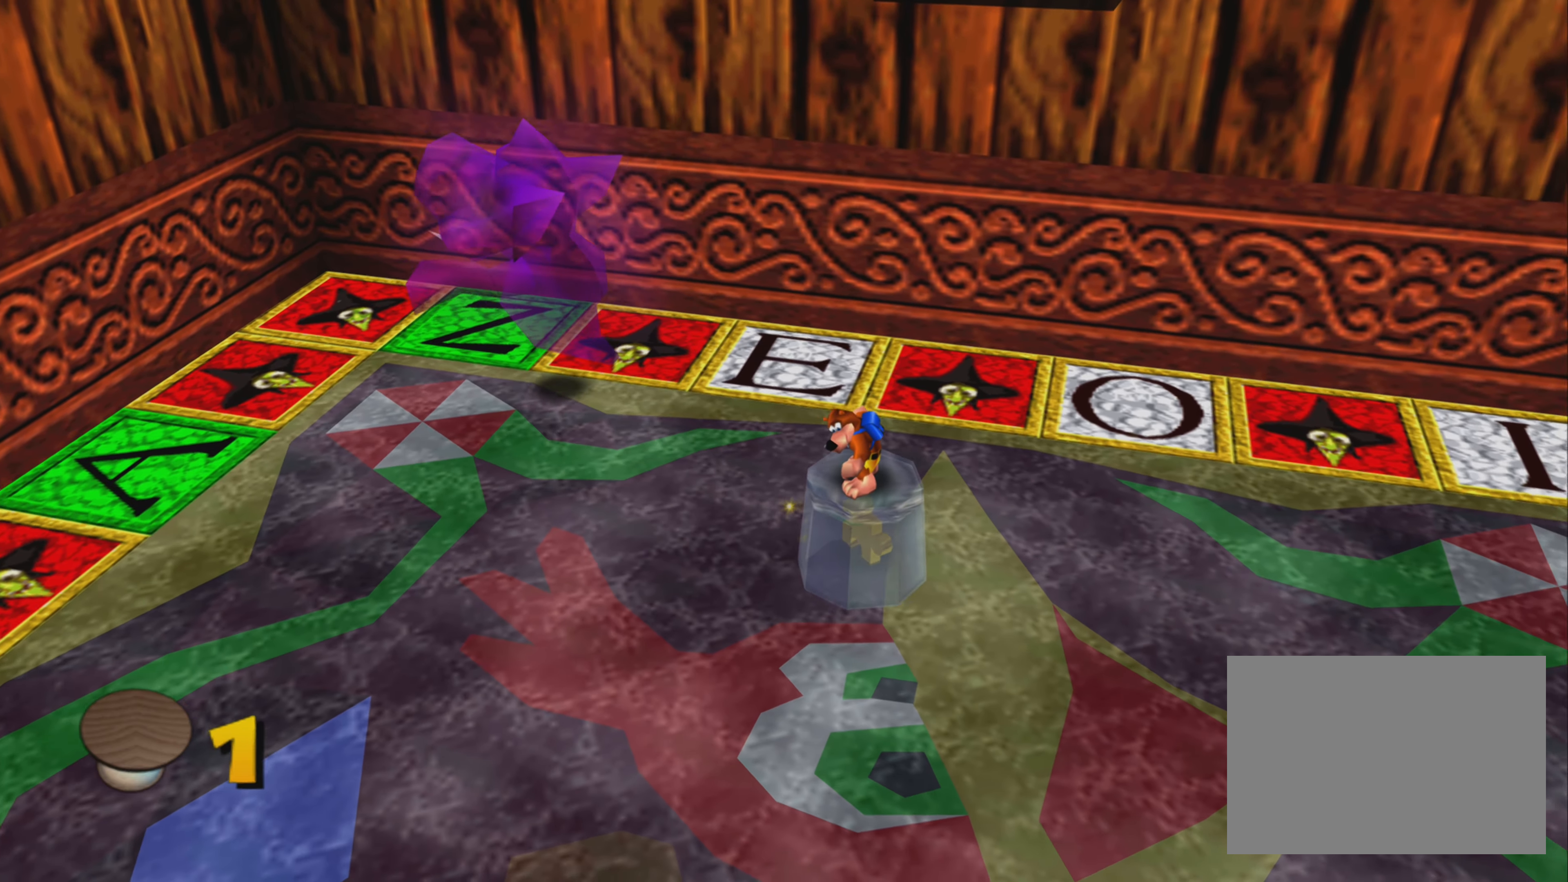
{"buttons": [], "left_stick": "up-right", "right_stick": "center", "events": []}
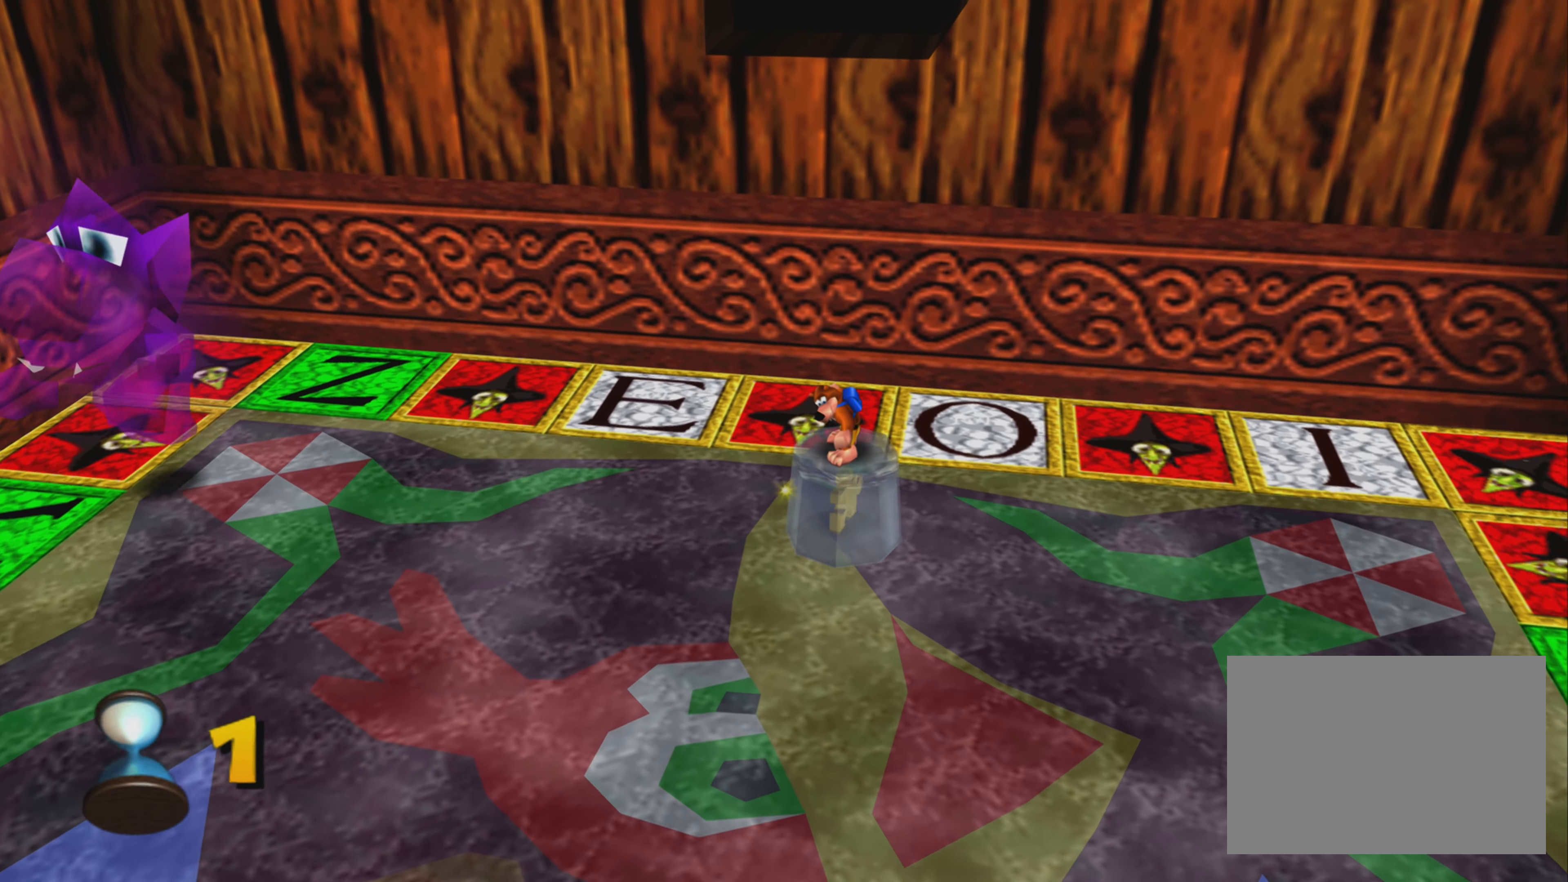
{"buttons": [], "left_stick": "up", "right_stick": "center", "events": [[484, "left_stick", "up"]]}
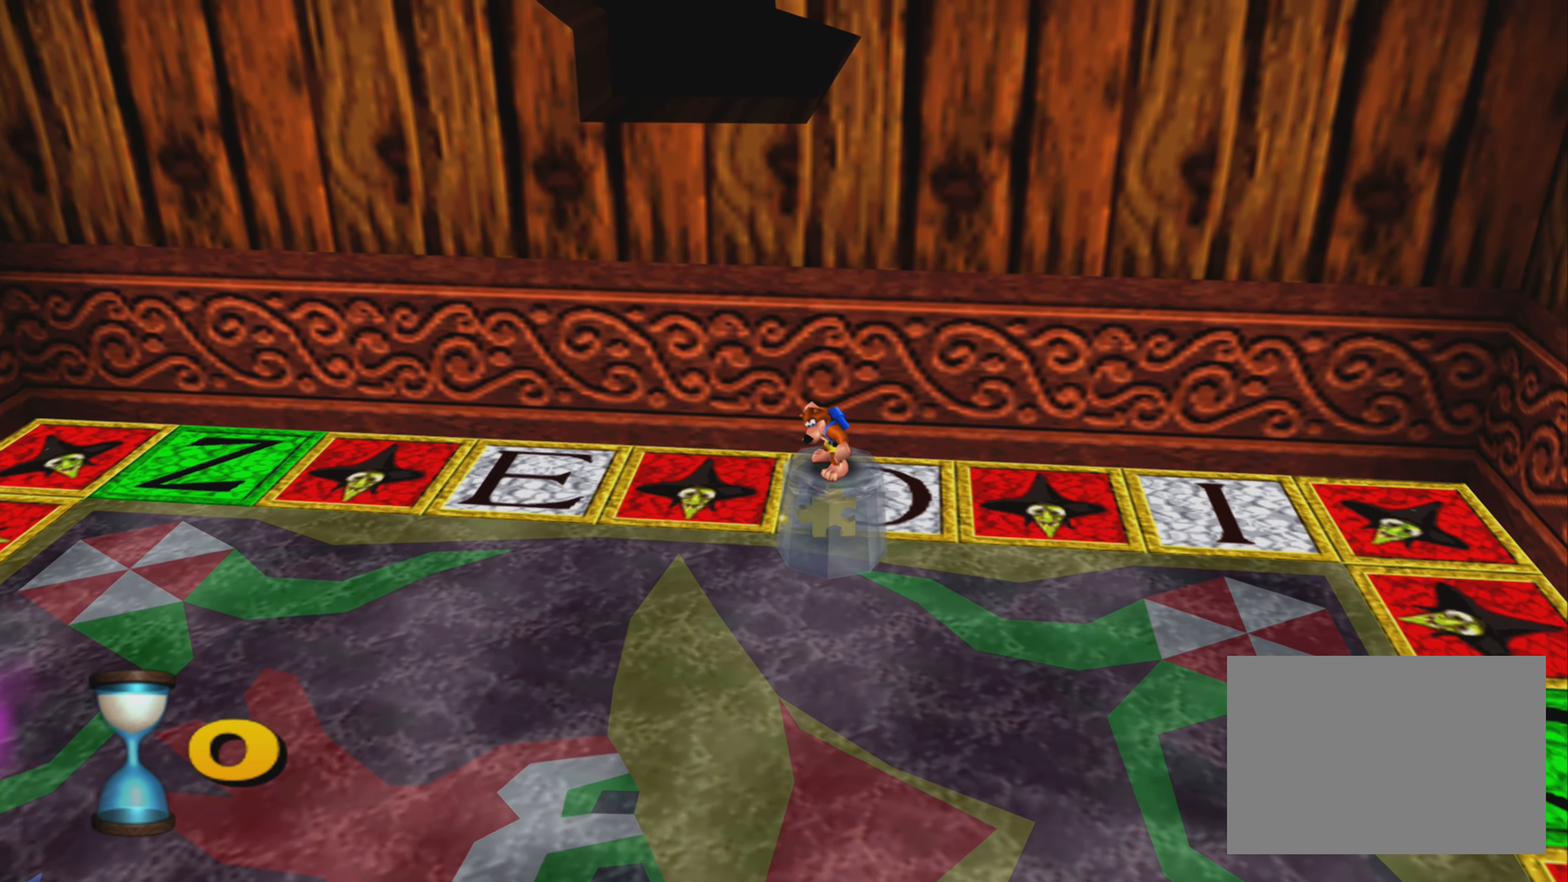
{"buttons": [], "left_stick": "down", "right_stick": "center", "events": [[100, "left_stick", "center"], [200, "left_stick", "down"]]}
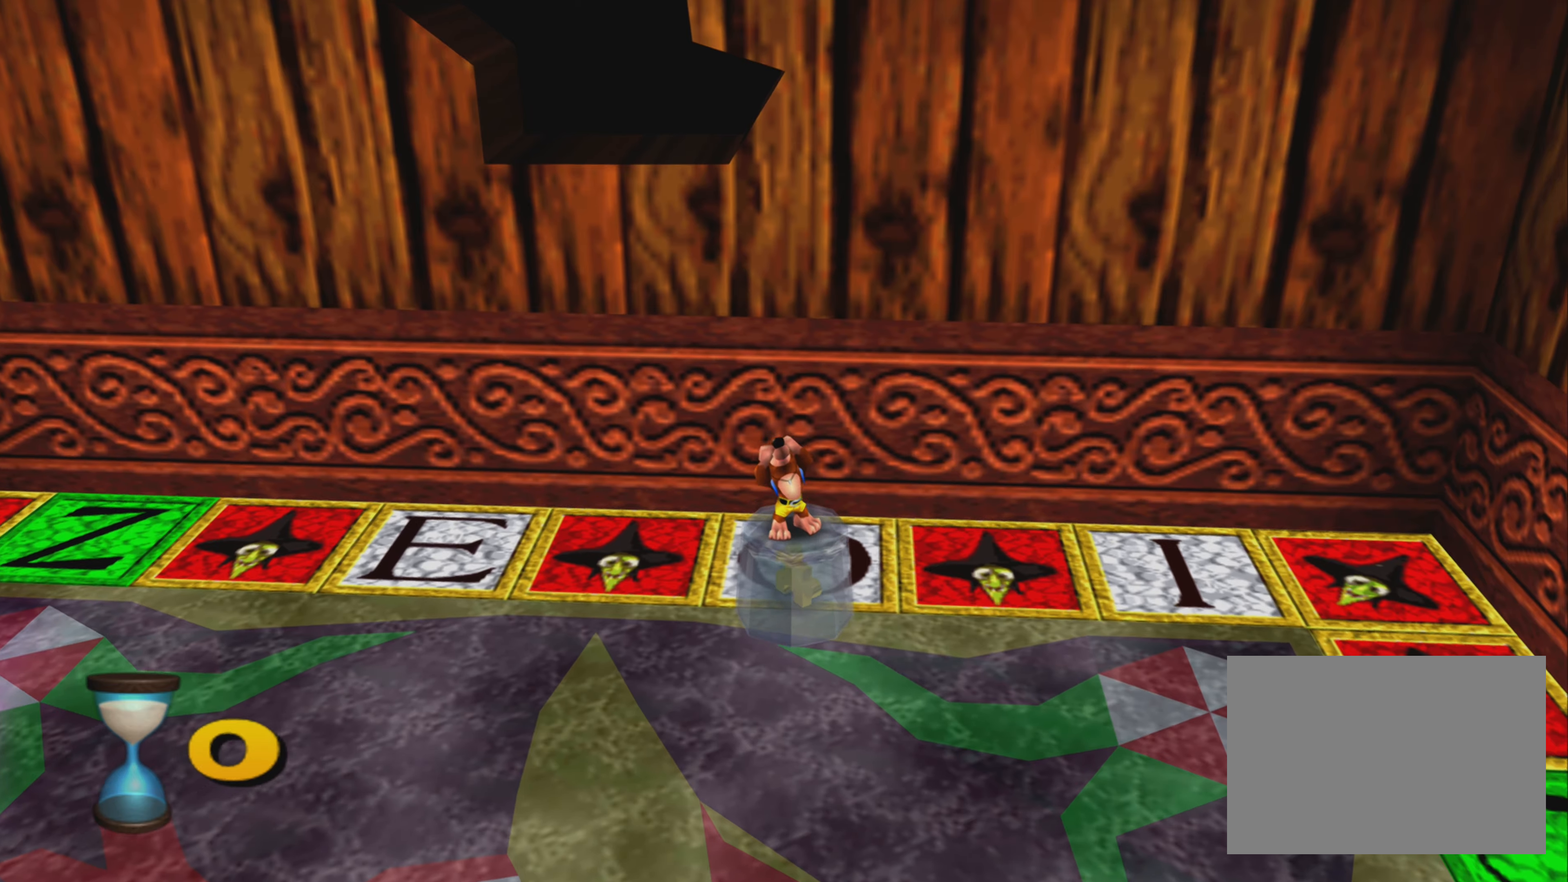
{"buttons": [], "left_stick": "down", "right_stick": "center", "events": [[116, "left_stick", "down-right"], [483, "left_stick", "down"]]}
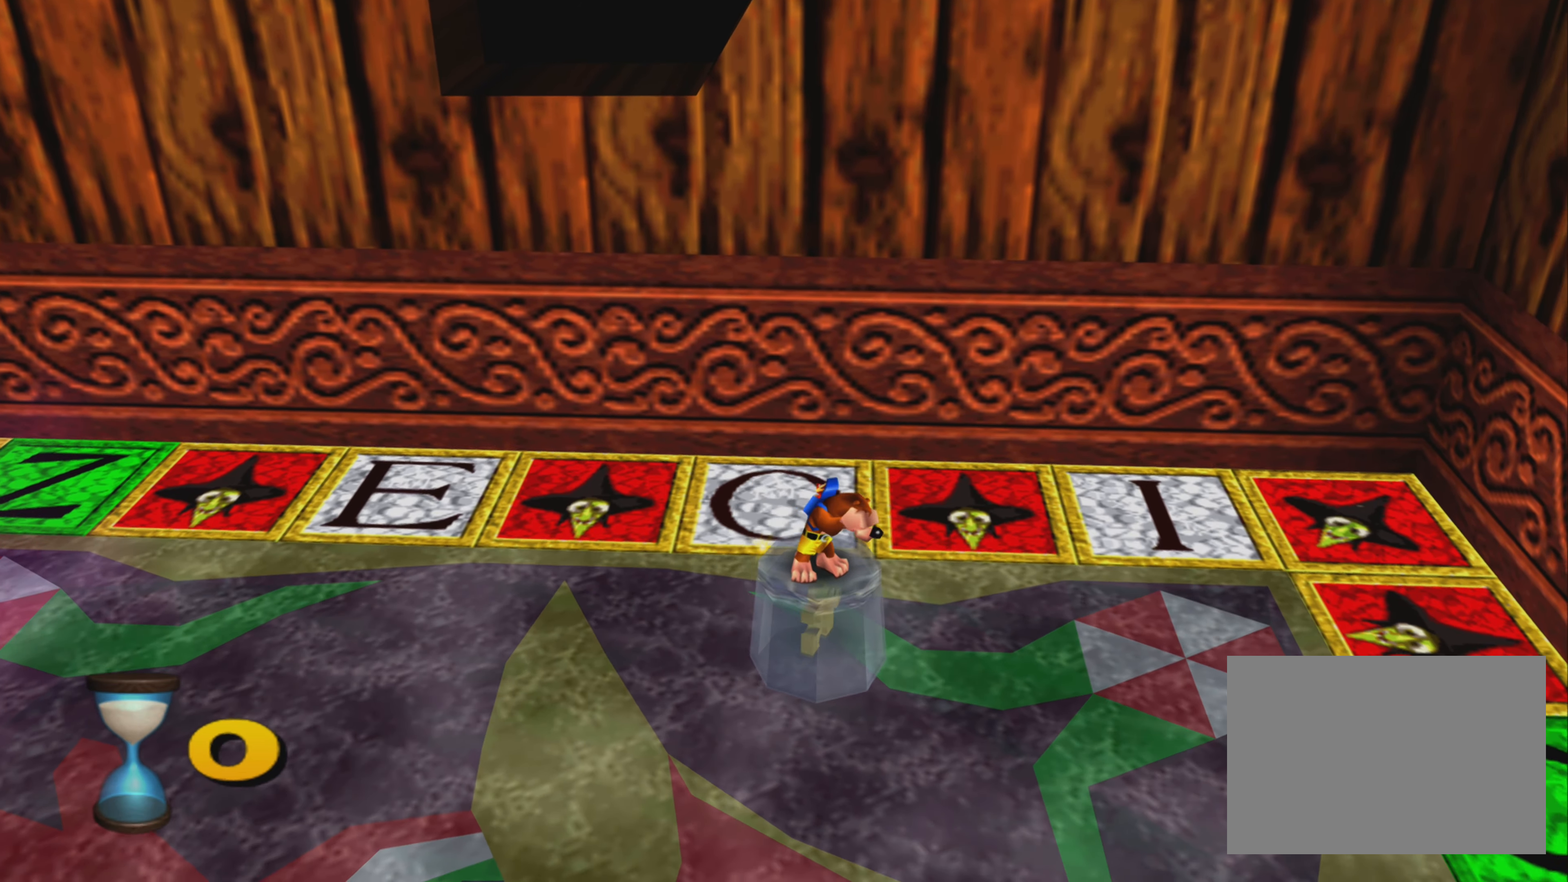
{"buttons": [], "left_stick": "left", "right_stick": "center", "events": [[33, "left_stick", "down-left"], [450, "left_stick", "left"]]}
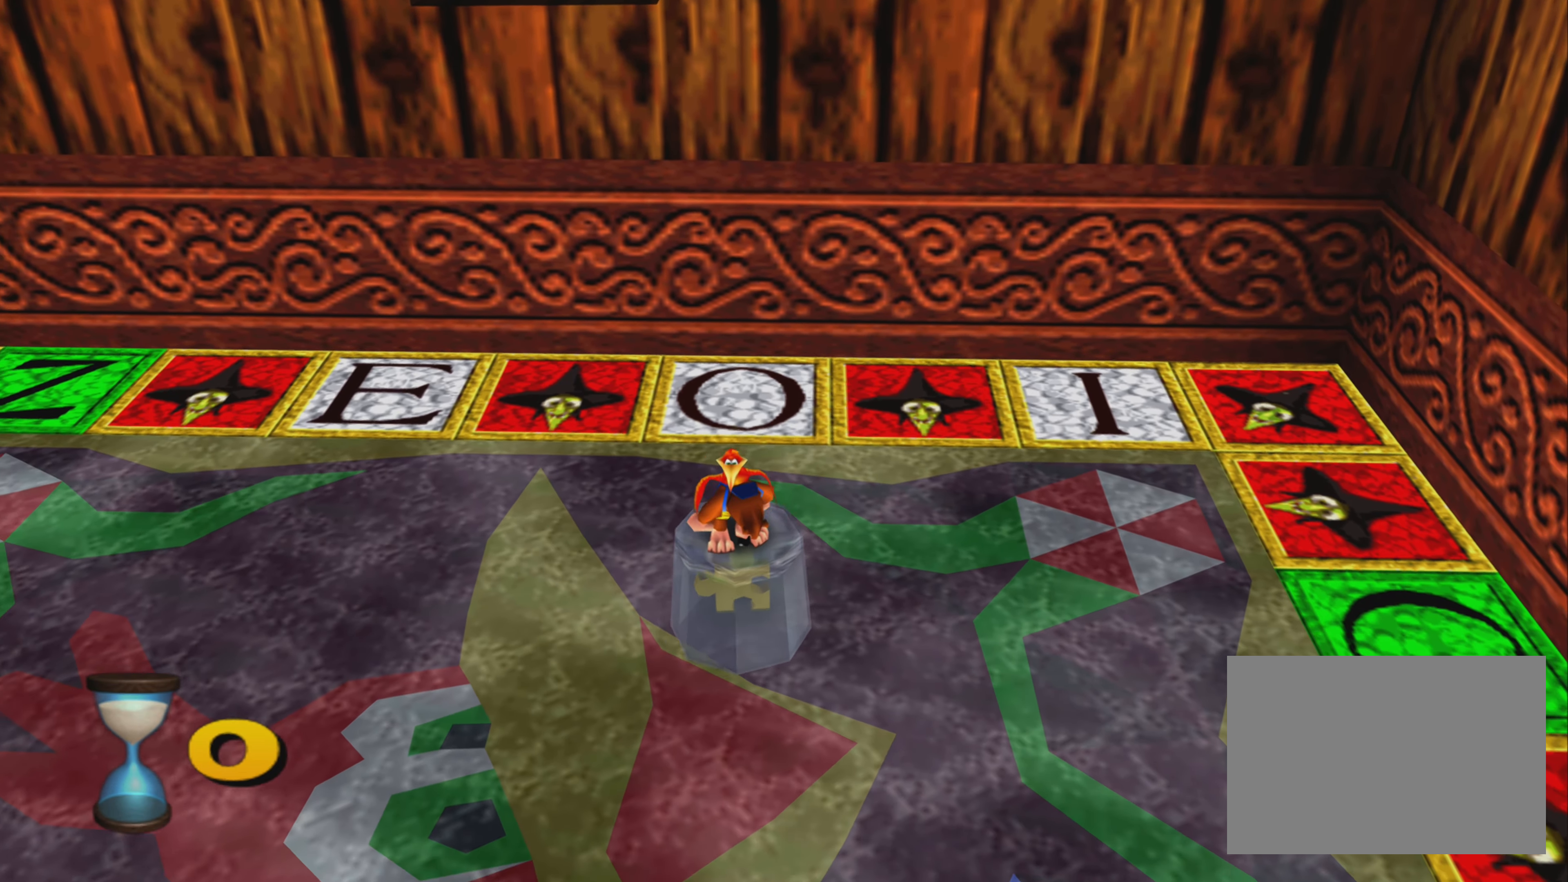
{"buttons": [], "left_stick": "left", "right_stick": "center", "events": []}
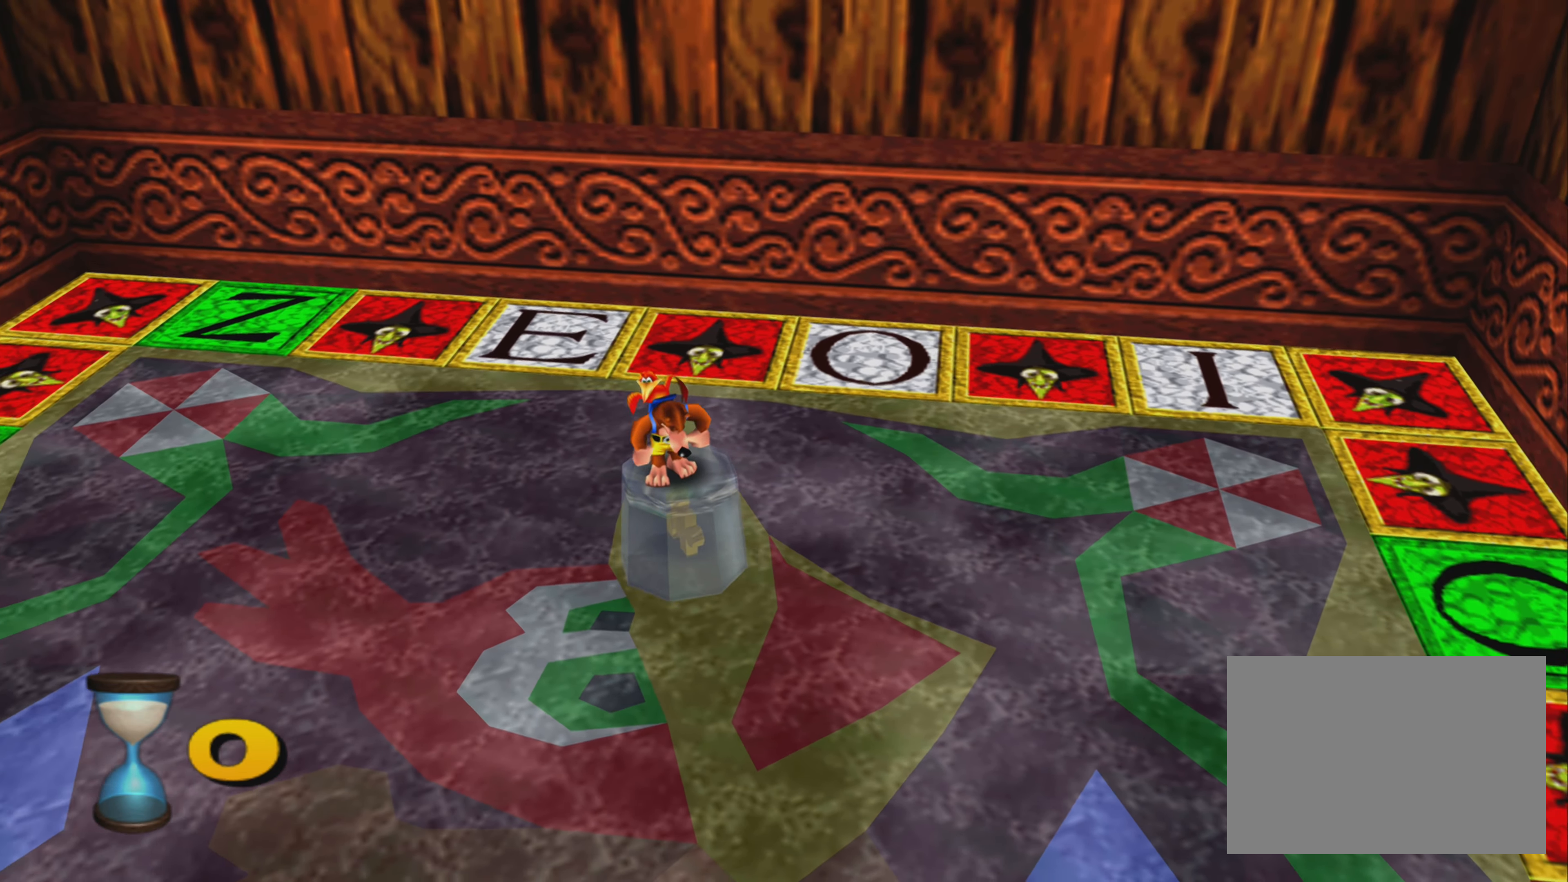
{"buttons": [], "left_stick": "left", "right_stick": "left", "events": [[450, "right_stick", "left"]]}
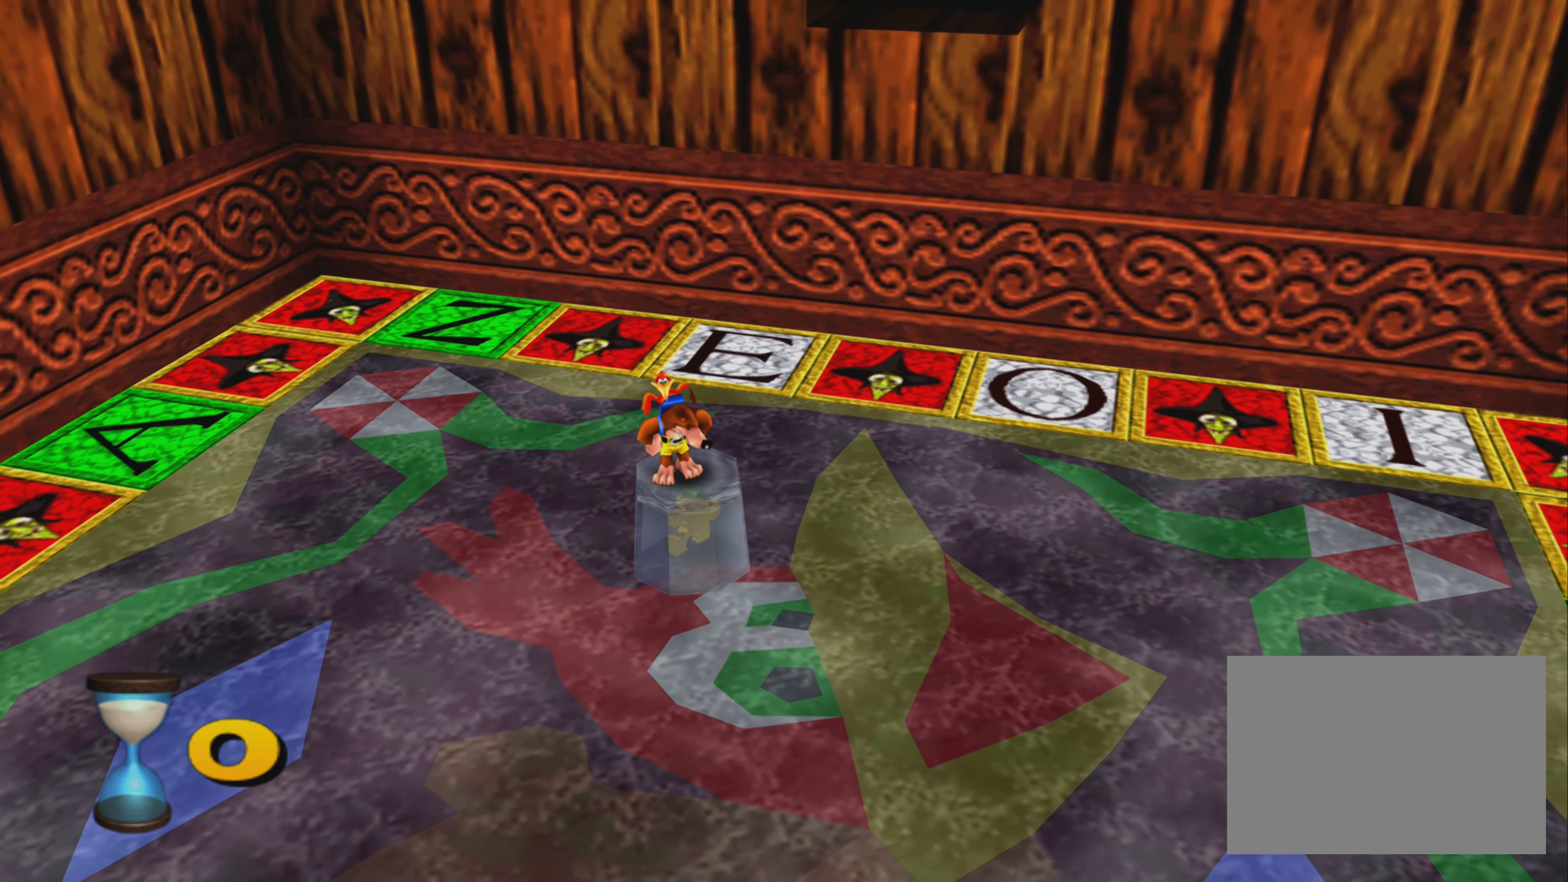
{"buttons": [], "left_stick": "down-left", "right_stick": "center", "events": [[266, "right_stick", "center"], [450, "left_stick", "down-left"]]}
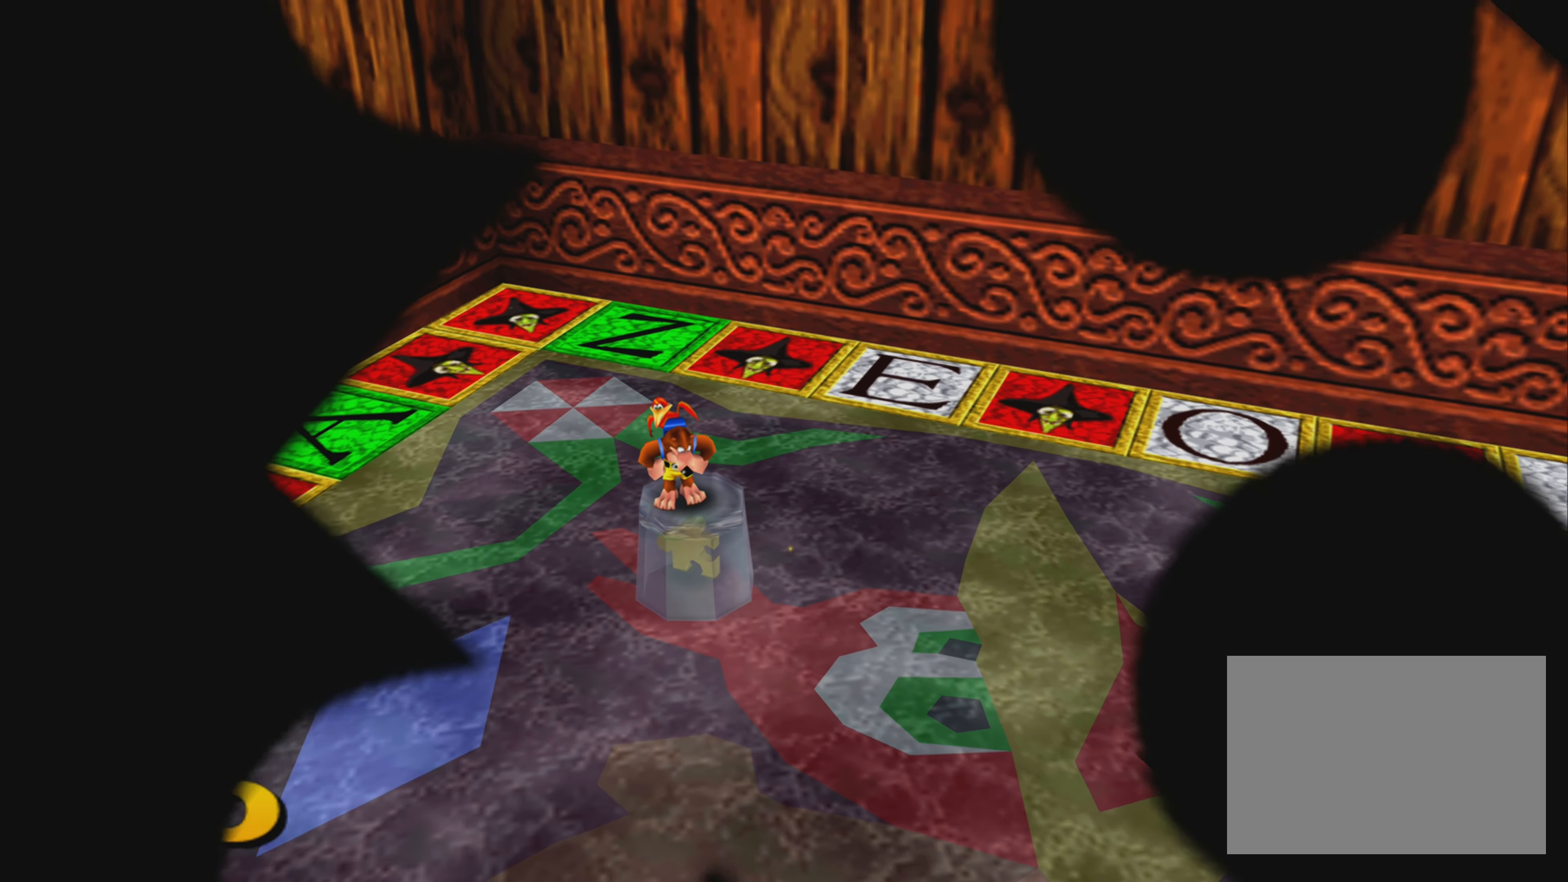
{"buttons": [], "left_stick": "center", "right_stick": "center", "events": [[483, "left_stick", "center"]]}
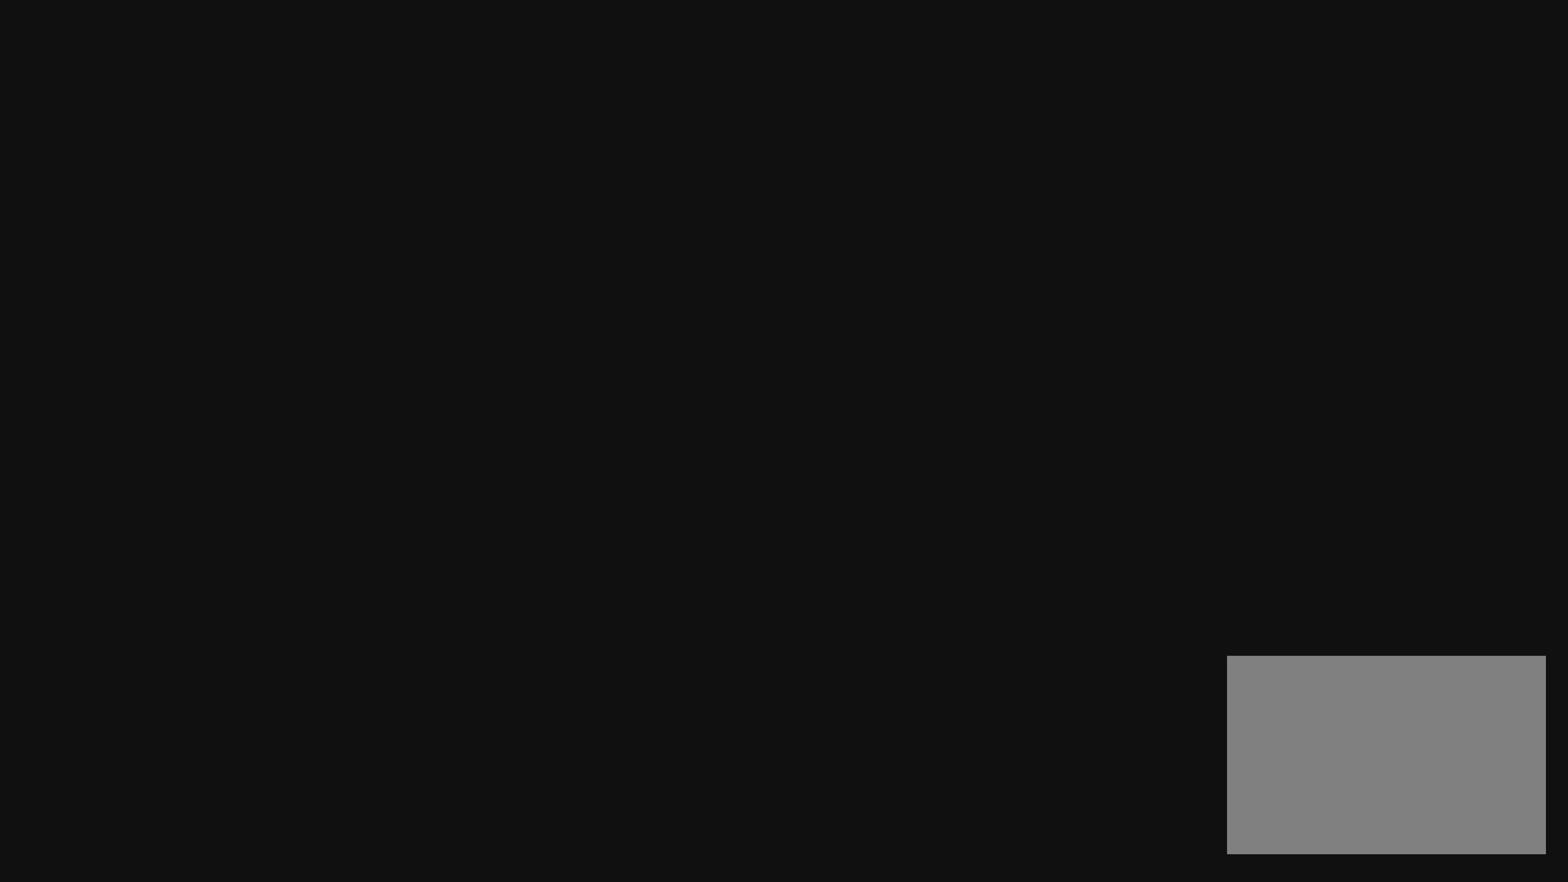
{"buttons": [], "left_stick": "center", "right_stick": "center", "events": []}
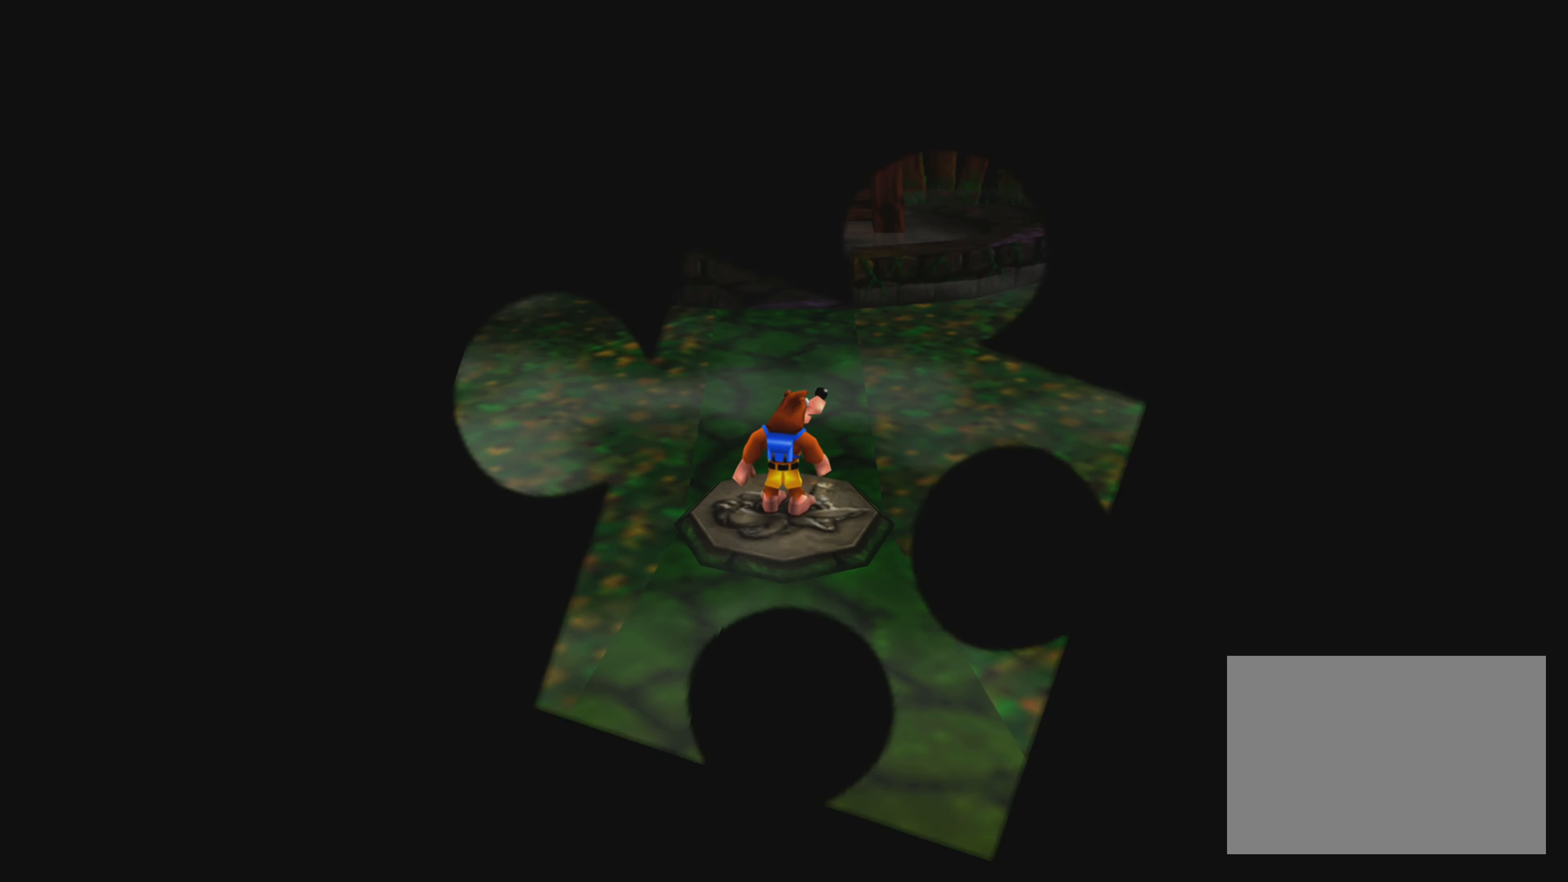
{"buttons": [], "left_stick": "center", "right_stick": "center", "events": []}
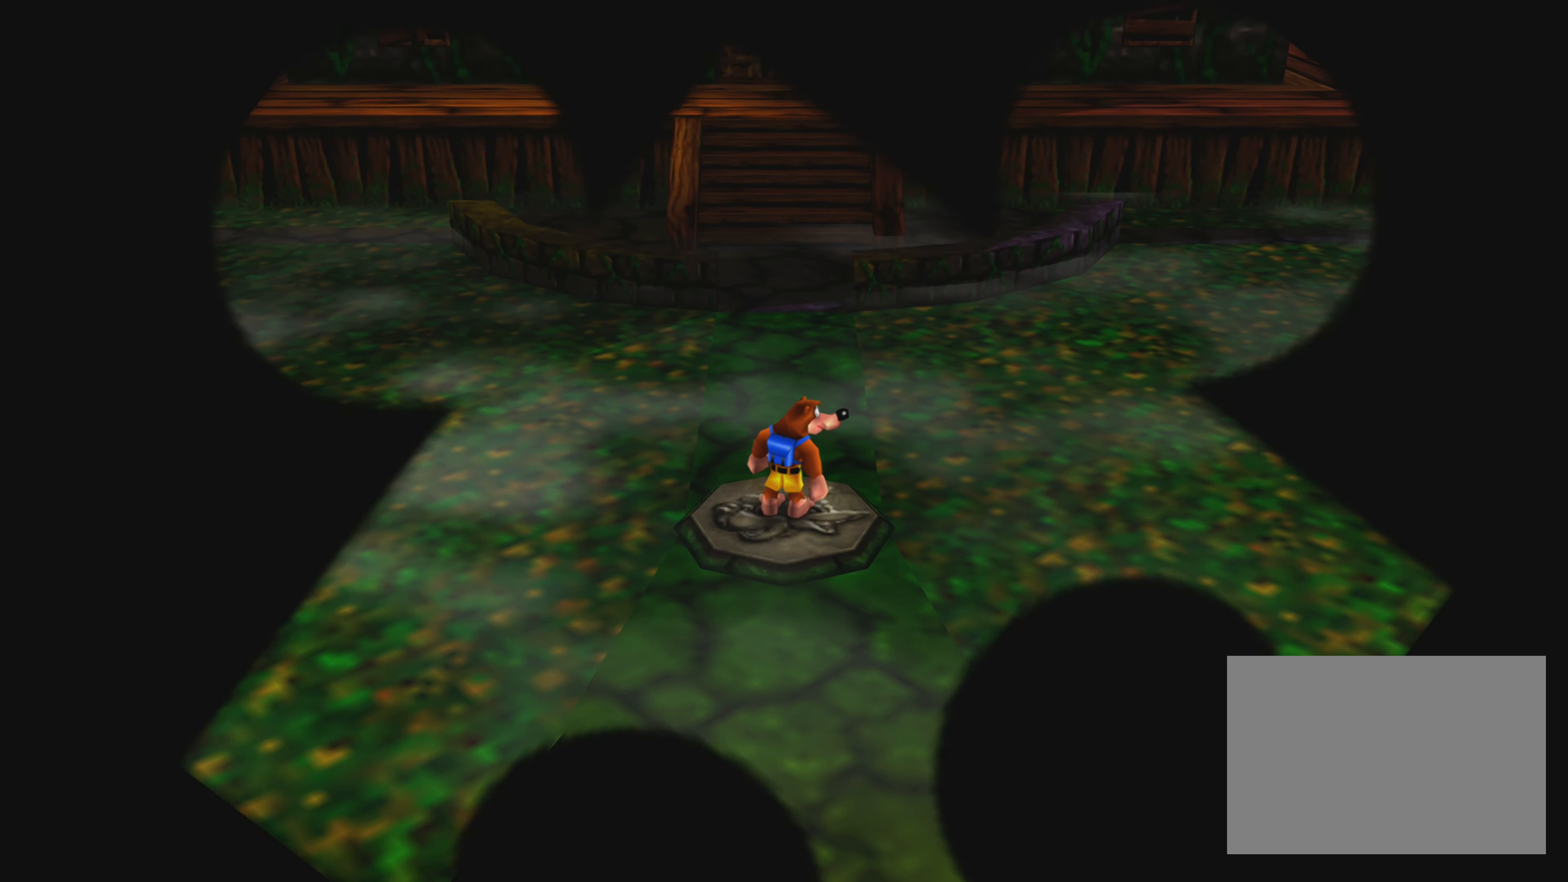
{"buttons": [], "left_stick": "right", "right_stick": "center", "events": [[183, "left_stick", "right"]]}
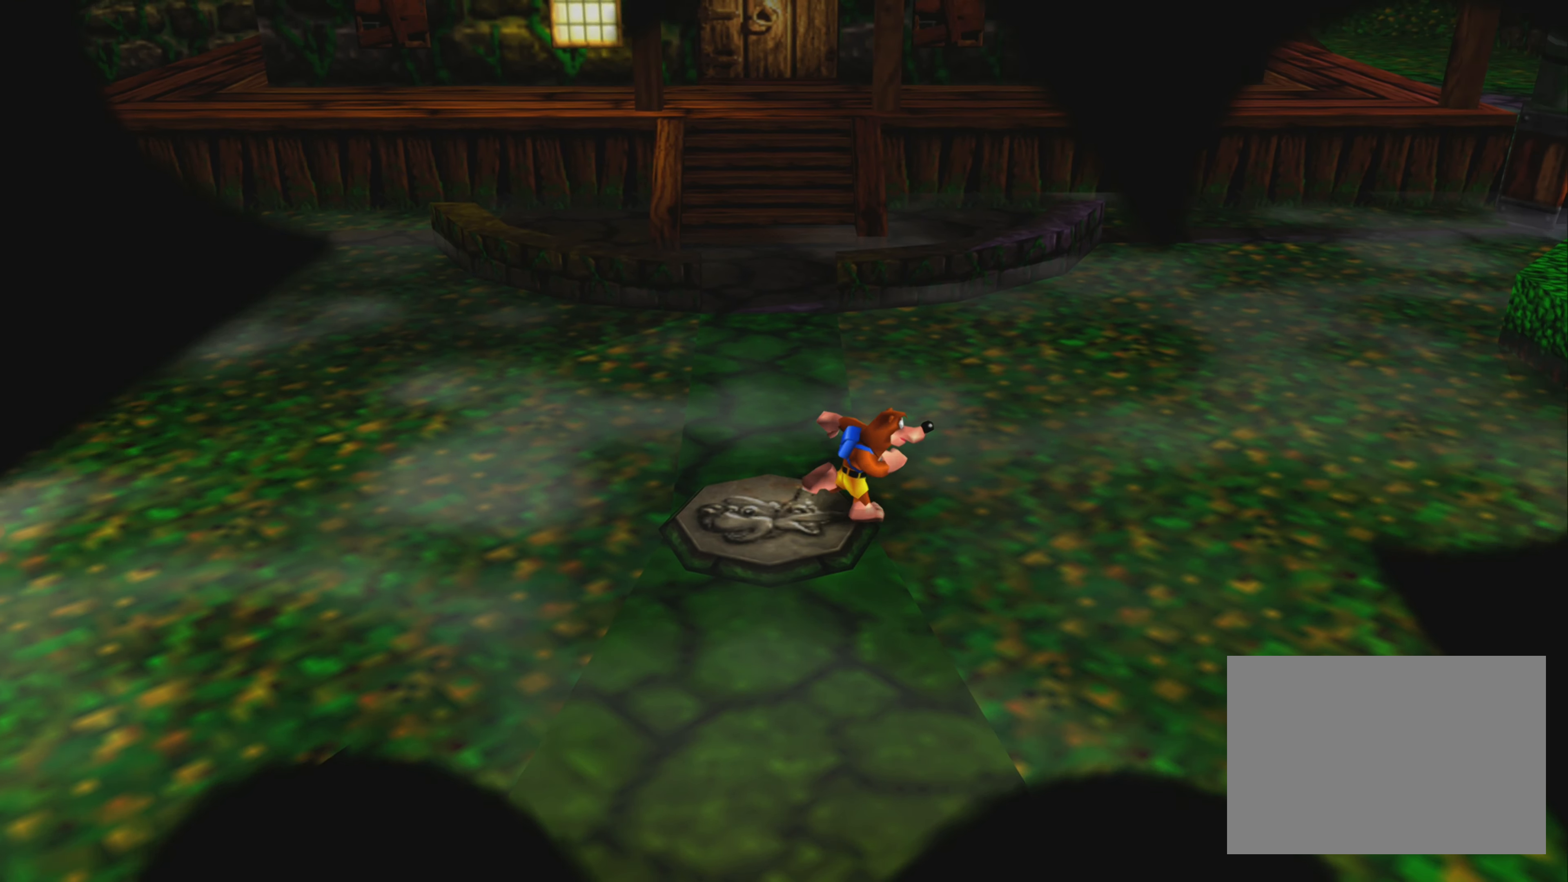
{"buttons": ["R2"], "left_stick": "up-right", "right_stick": "center", "events": [[150, "left_stick", "up-right"], [200, "L2", "down"], [350, "R2", "down"], [400, "L2", "up"]]}
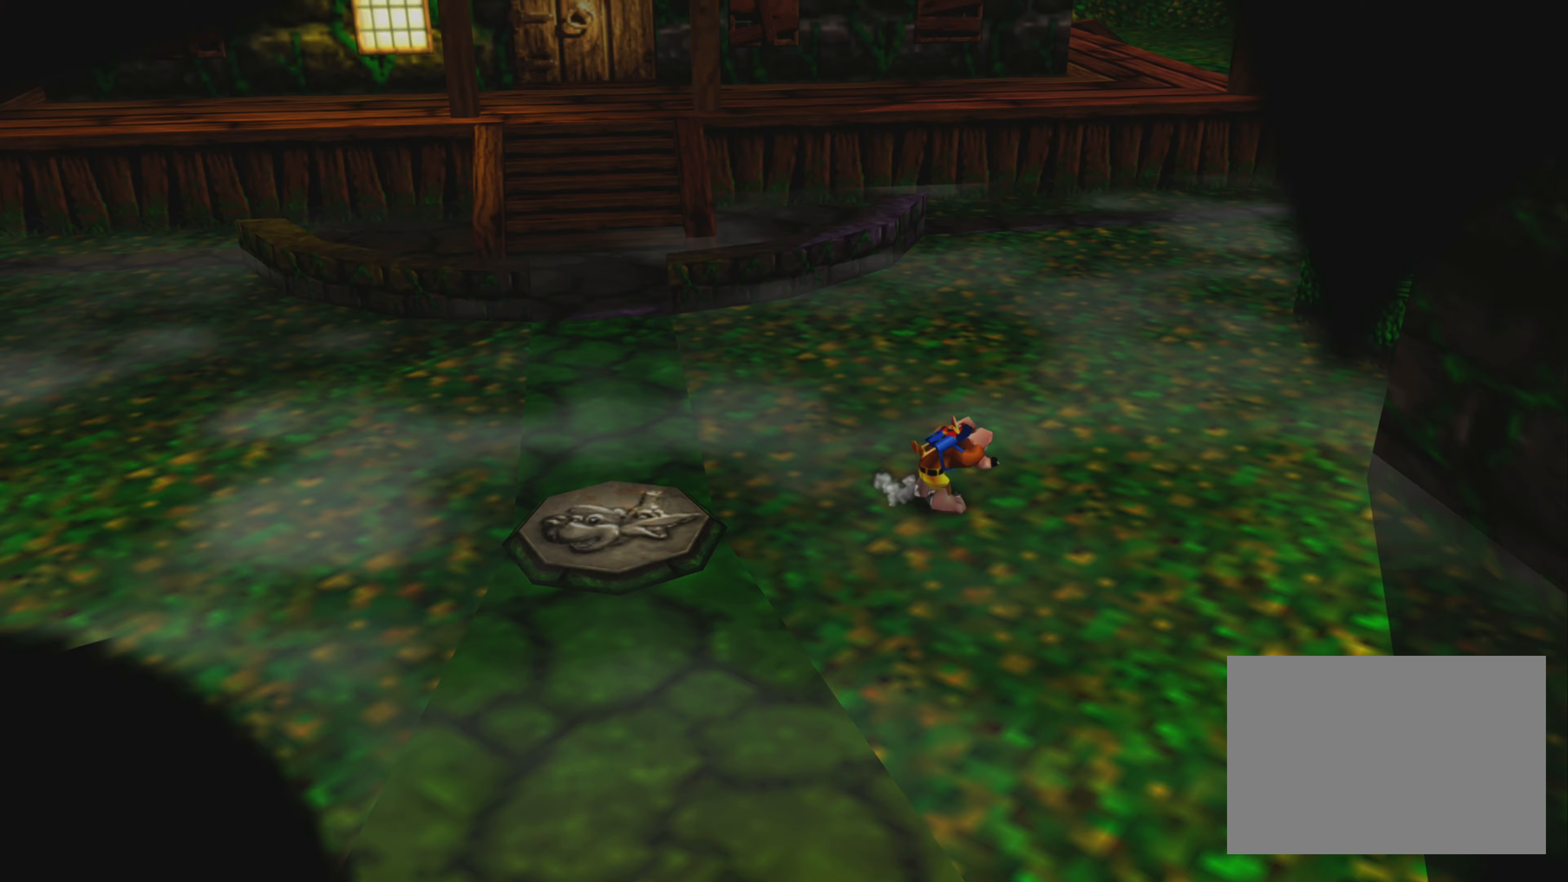
{"buttons": ["R2"], "left_stick": "up-right", "right_stick": "center", "events": []}
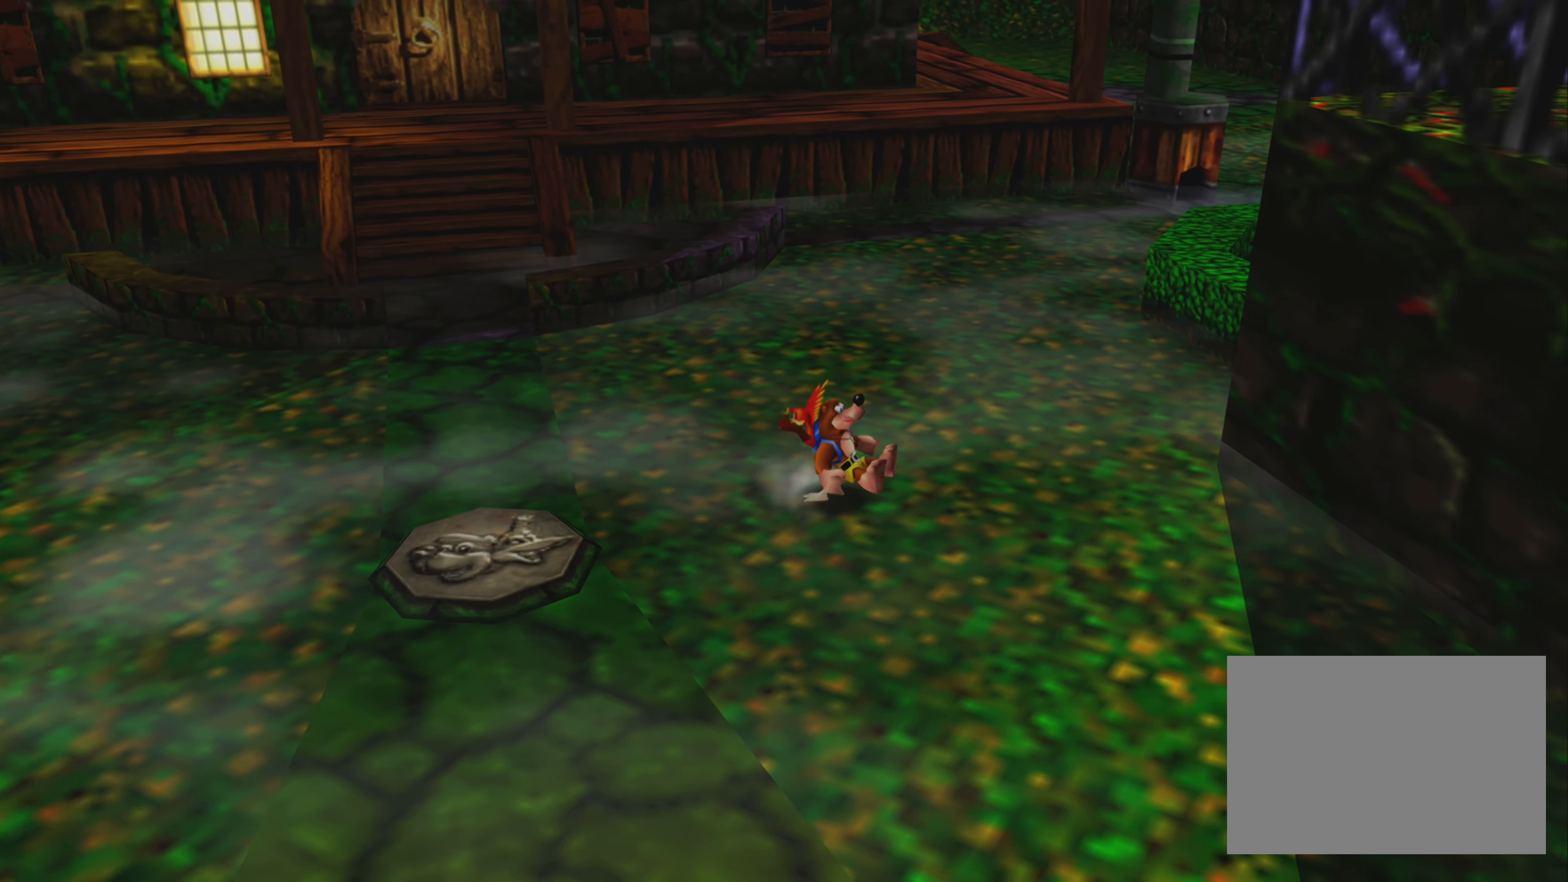
{"buttons": [], "left_stick": "up-right", "right_stick": "center", "events": [[250, "R2", "up"]]}
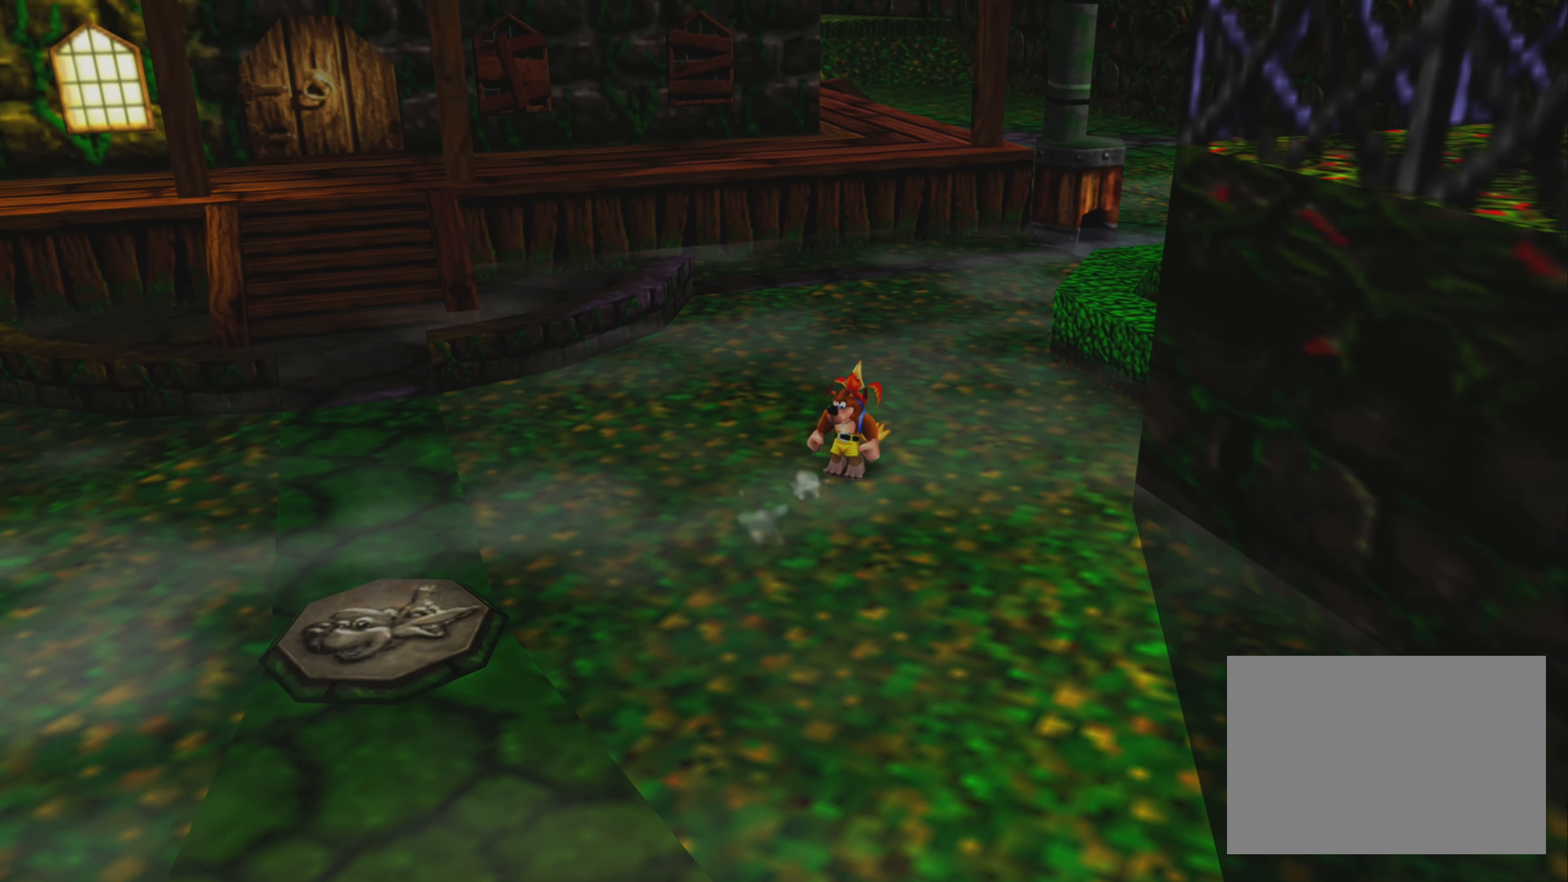
{"buttons": [], "left_stick": "up-right", "right_stick": "center", "events": []}
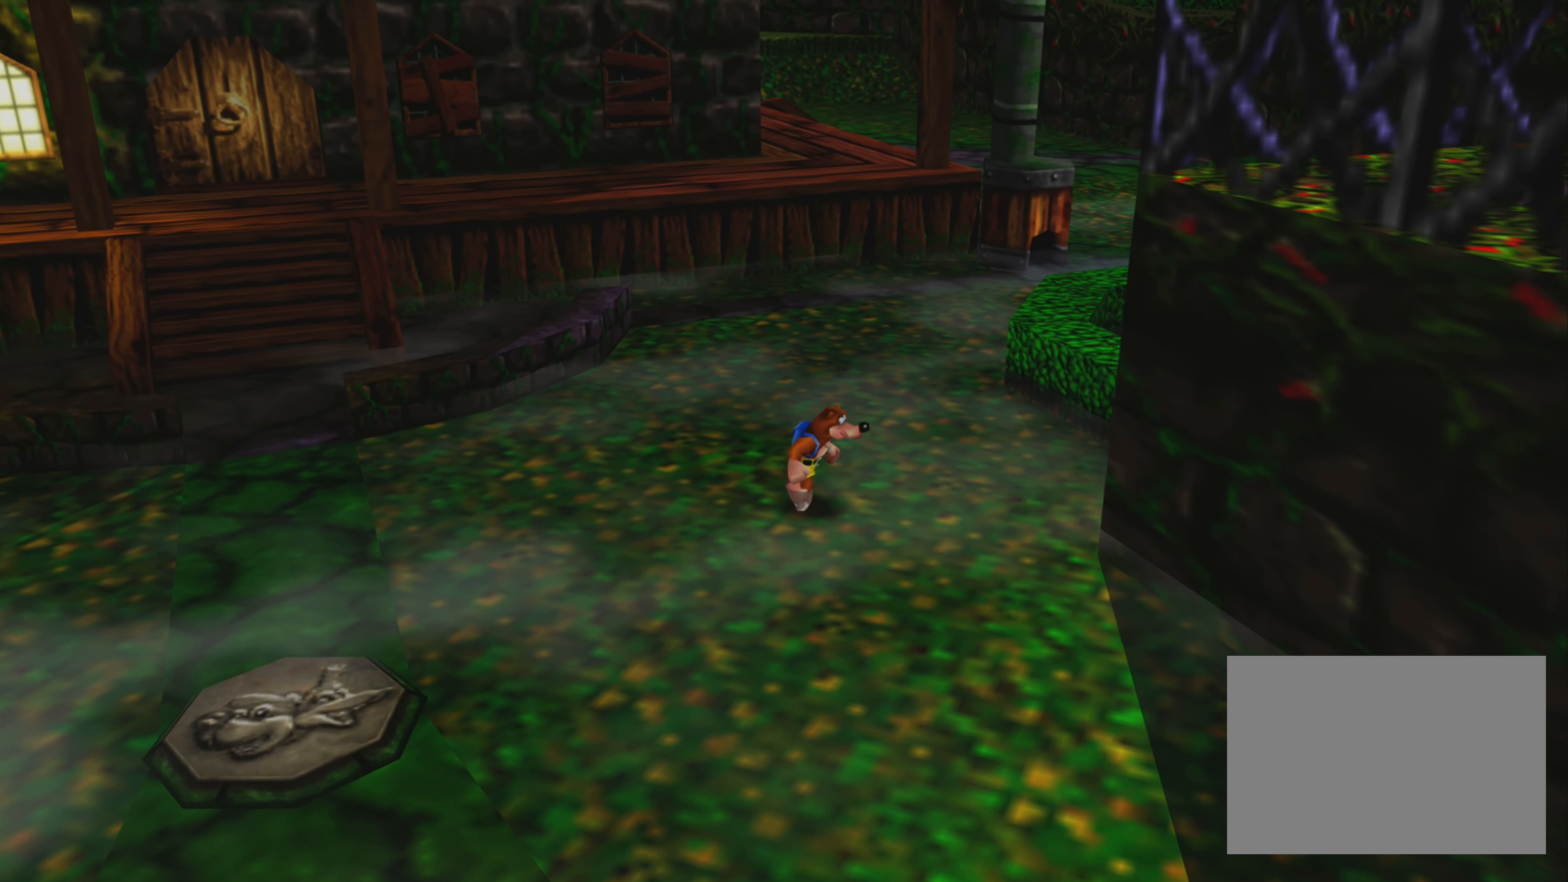
{"buttons": [], "left_stick": "up", "right_stick": "center", "events": [[433, "left_stick", "up"]]}
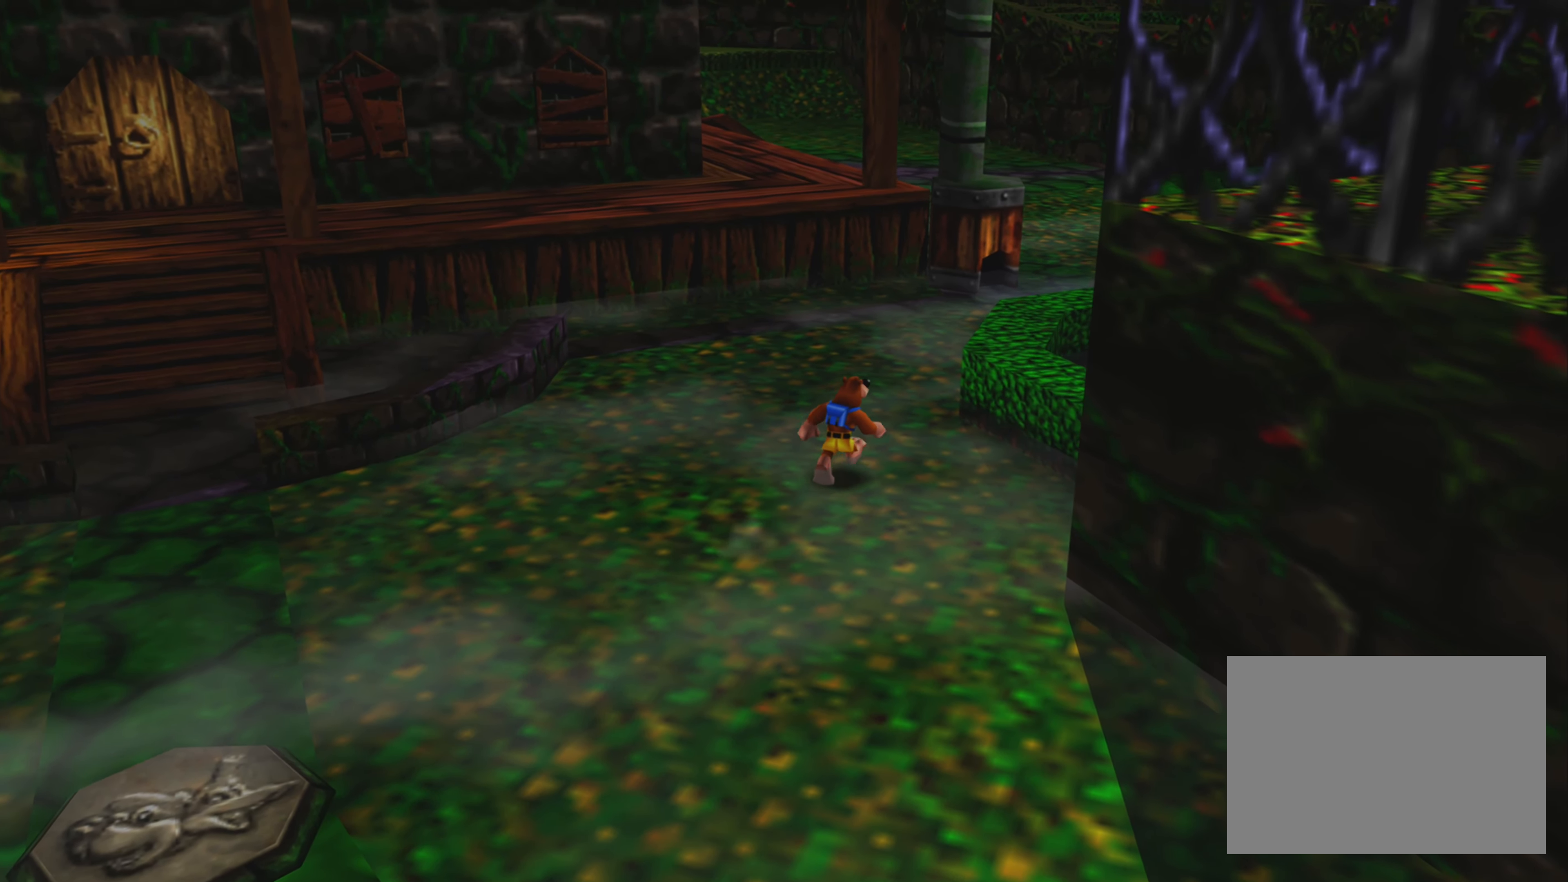
{"buttons": [], "left_stick": "center", "right_stick": "center", "events": [[367, "left_stick", "center"]]}
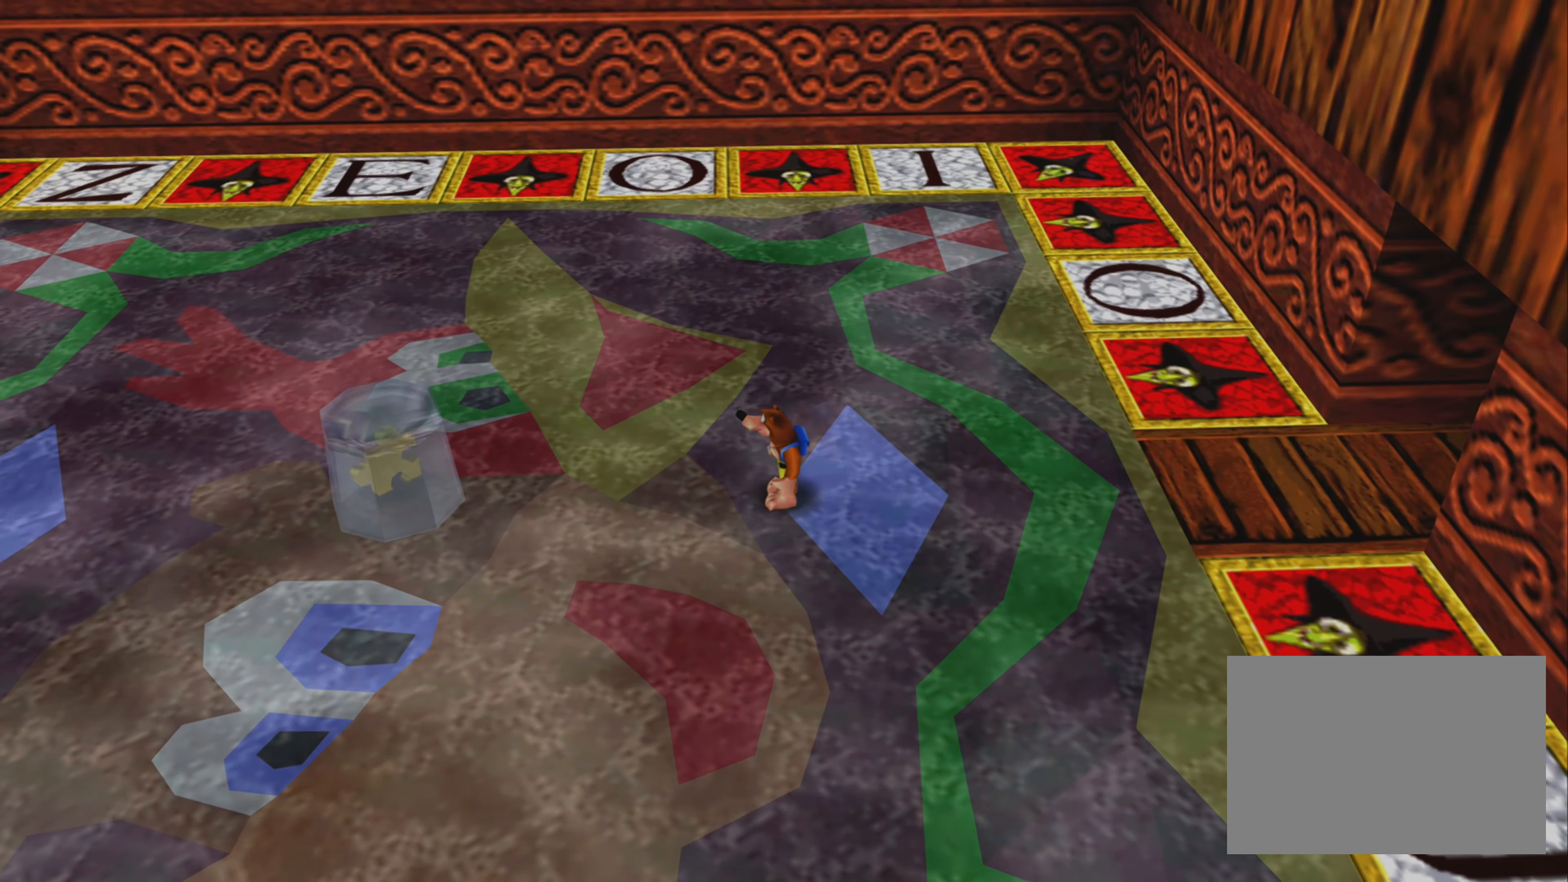
{"buttons": [], "left_stick": "left", "right_stick": "center"}
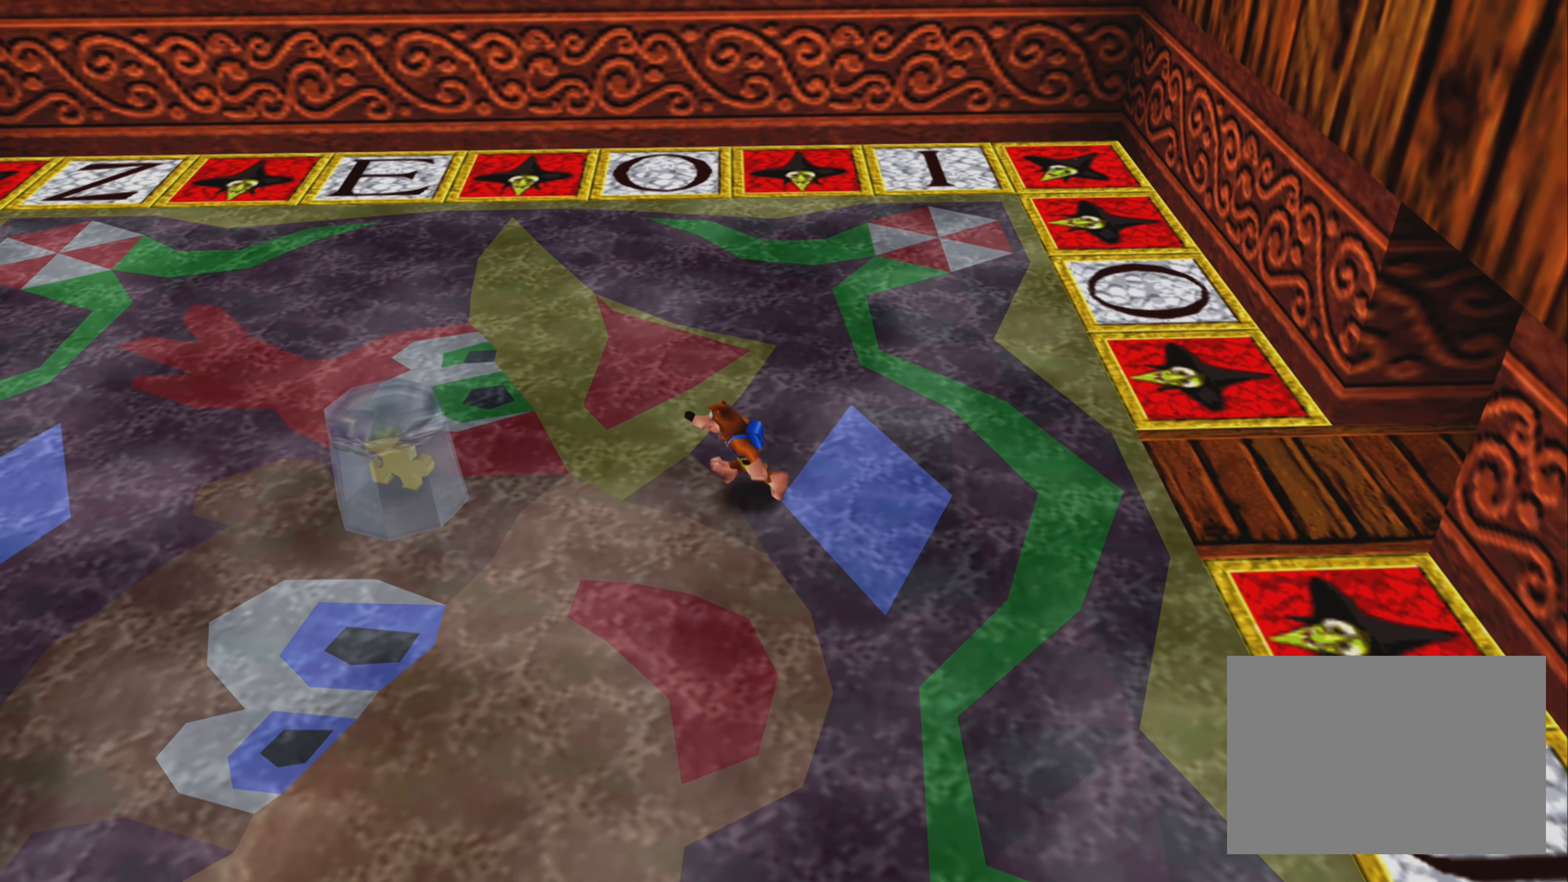
{"buttons": [], "left_stick": "left", "right_stick": "center", "events": [[283, "CROSS", "down"], [483, "CROSS", "up"]]}
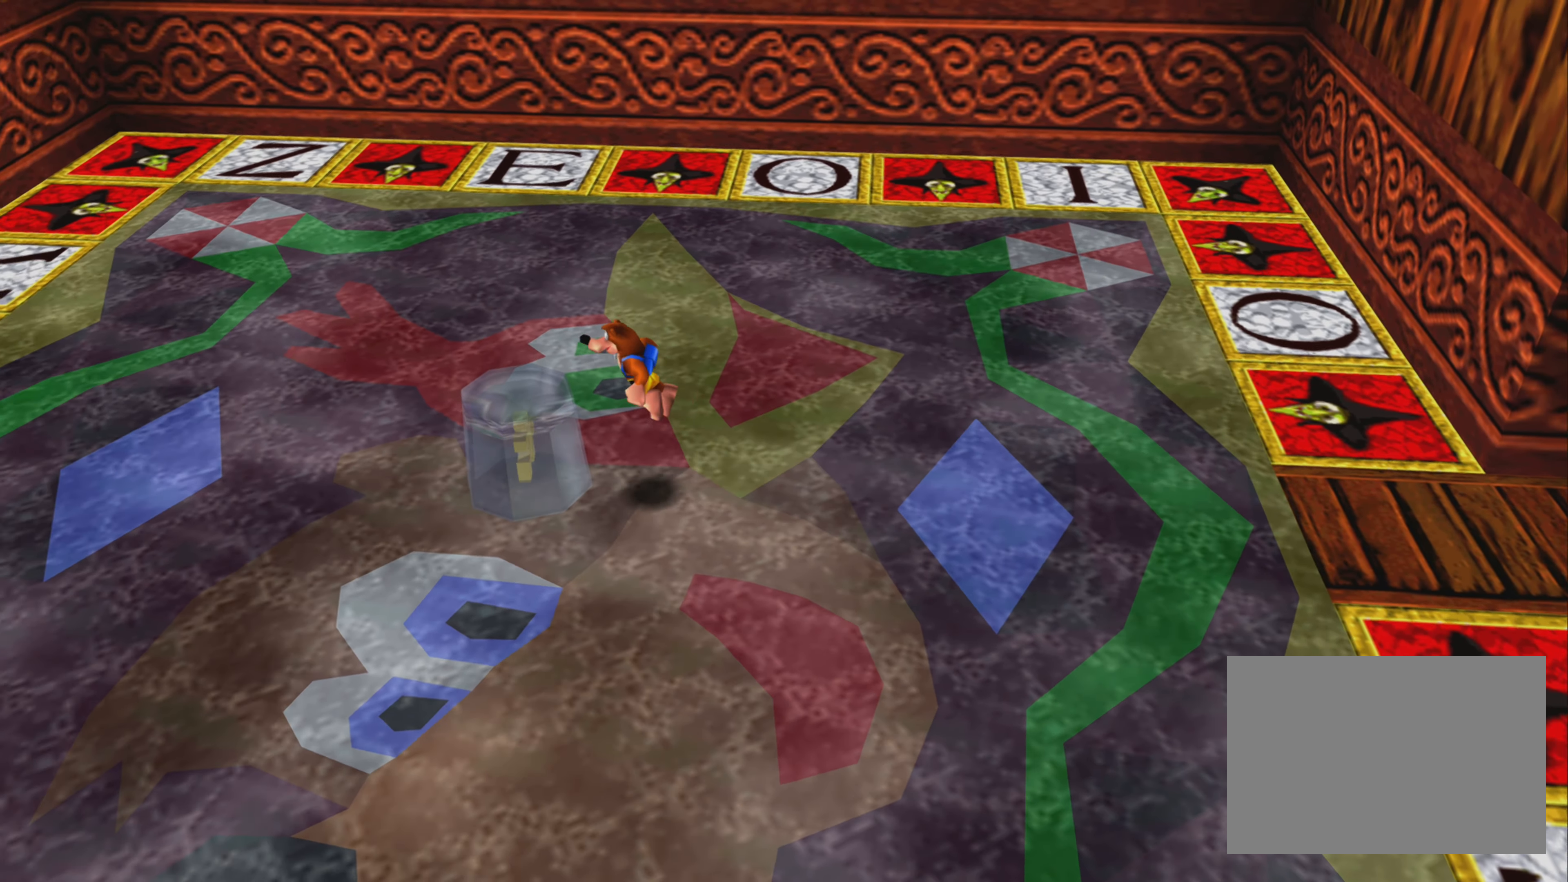
{"buttons": [], "left_stick": "center", "right_stick": "center", "events": [[33, "left_stick", "center"]]}
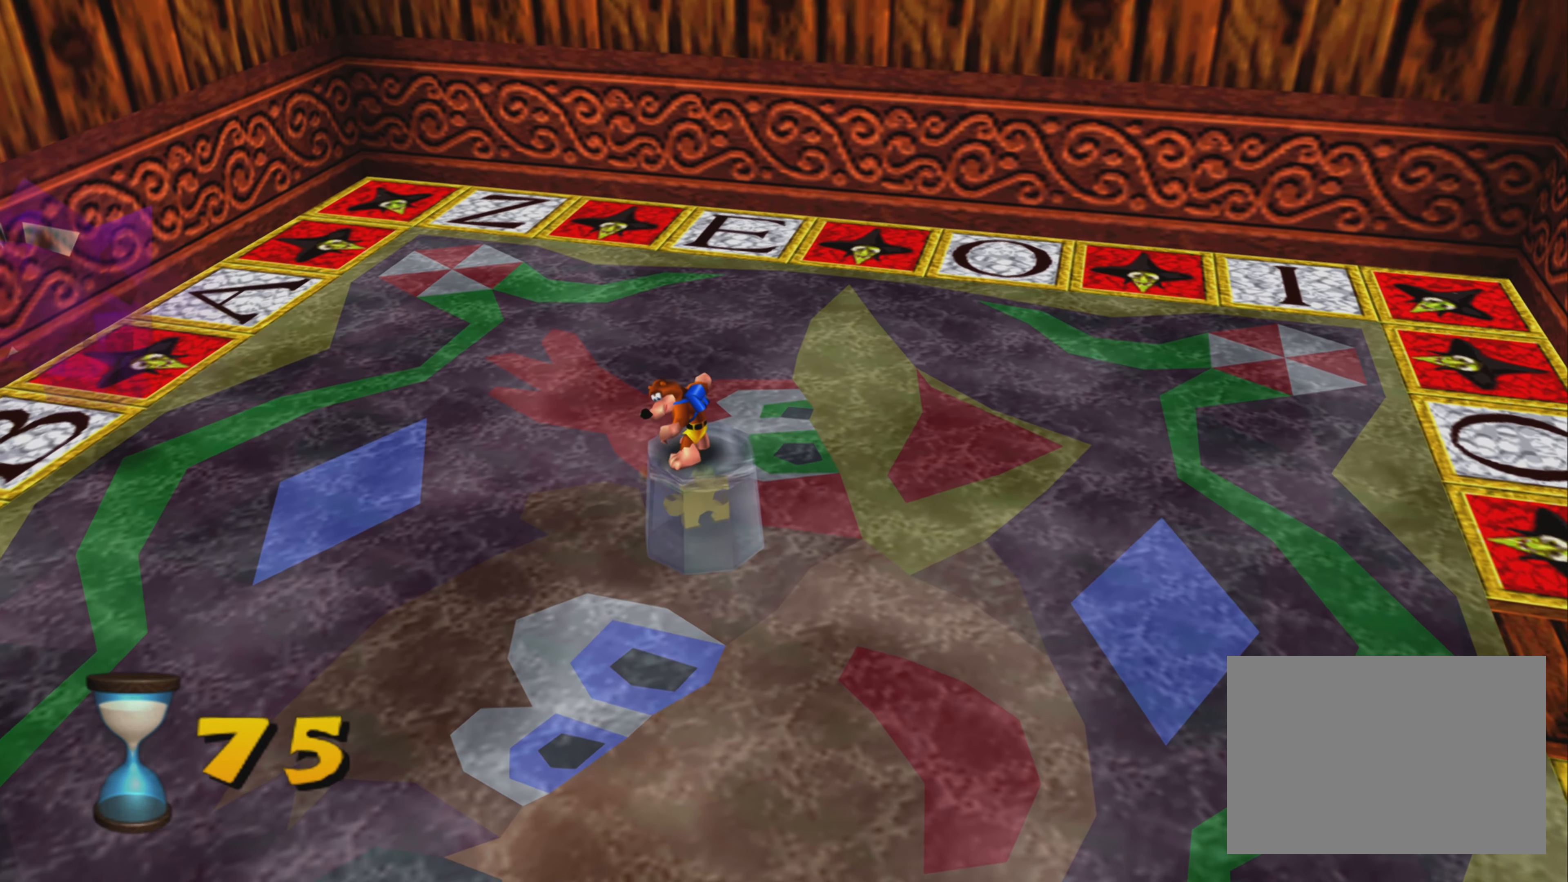
{"buttons": [], "left_stick": "center", "right_stick": "center", "events": []}
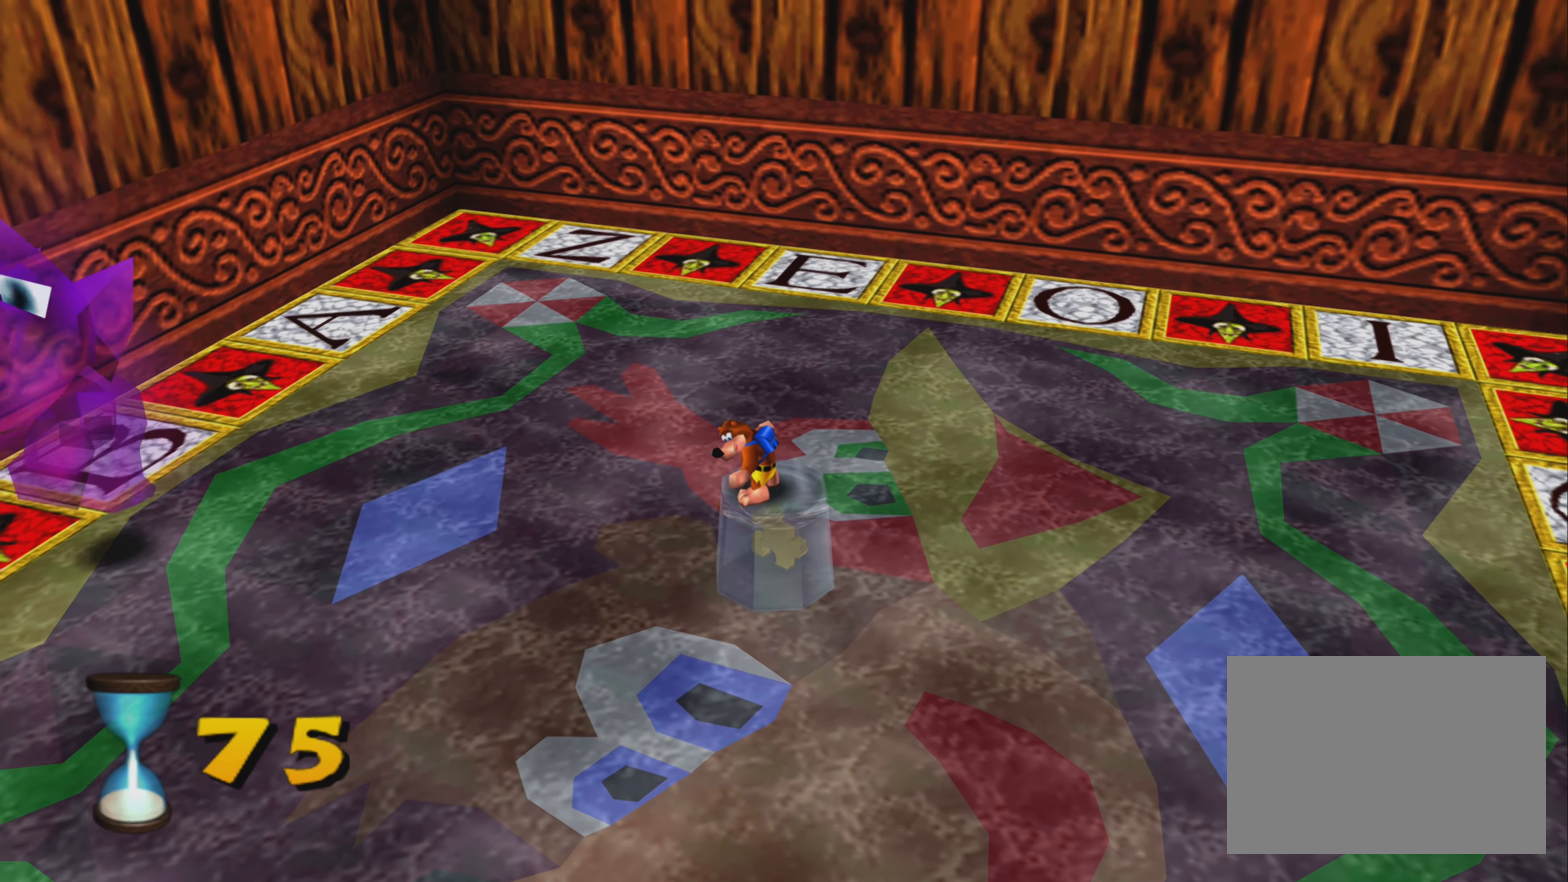
{"buttons": [], "left_stick": "up", "right_stick": "center", "events": [[17, "left_stick", "up-right"], [433, "left_stick", "up"]]}
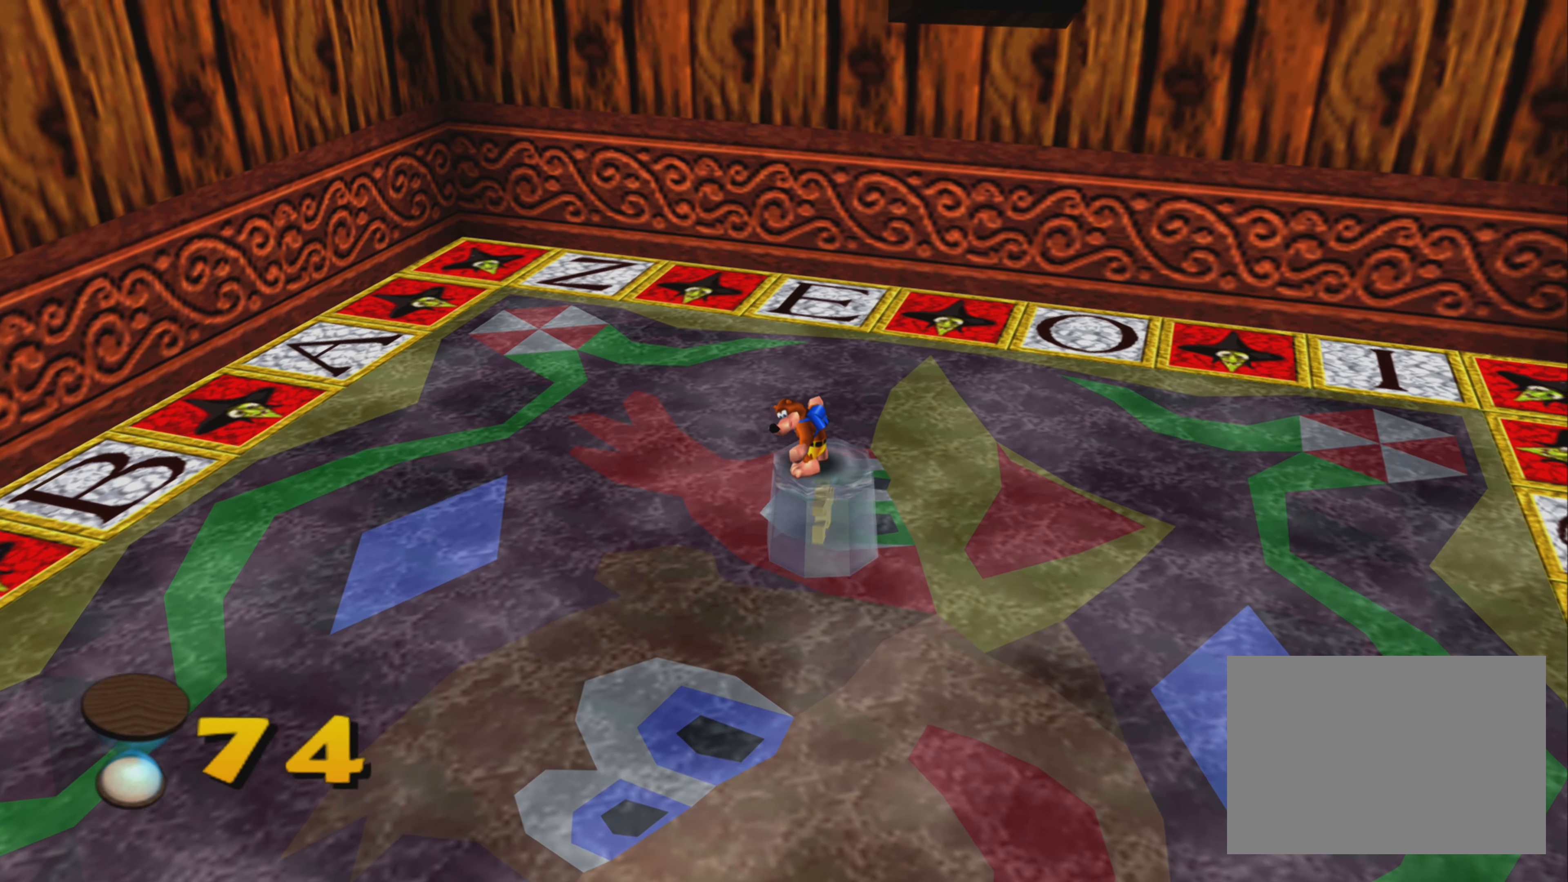
{"buttons": [], "left_stick": "left", "right_stick": "center", "events": [[33, "left_stick", "up-left"], [367, "left_stick", "left"]]}
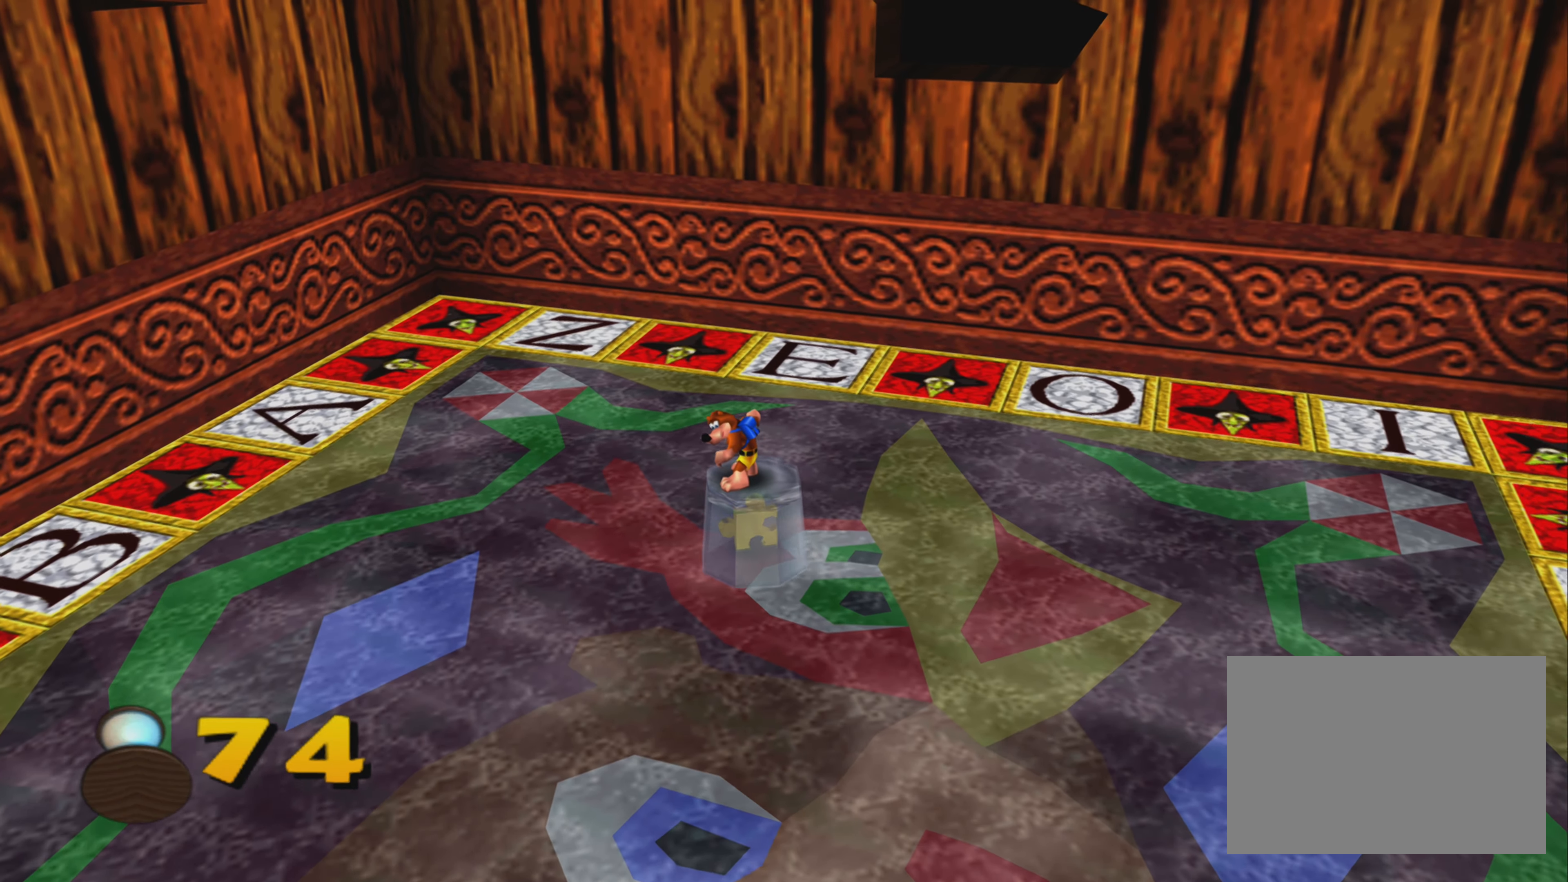
{"buttons": [], "left_stick": "left", "right_stick": "center", "events": []}
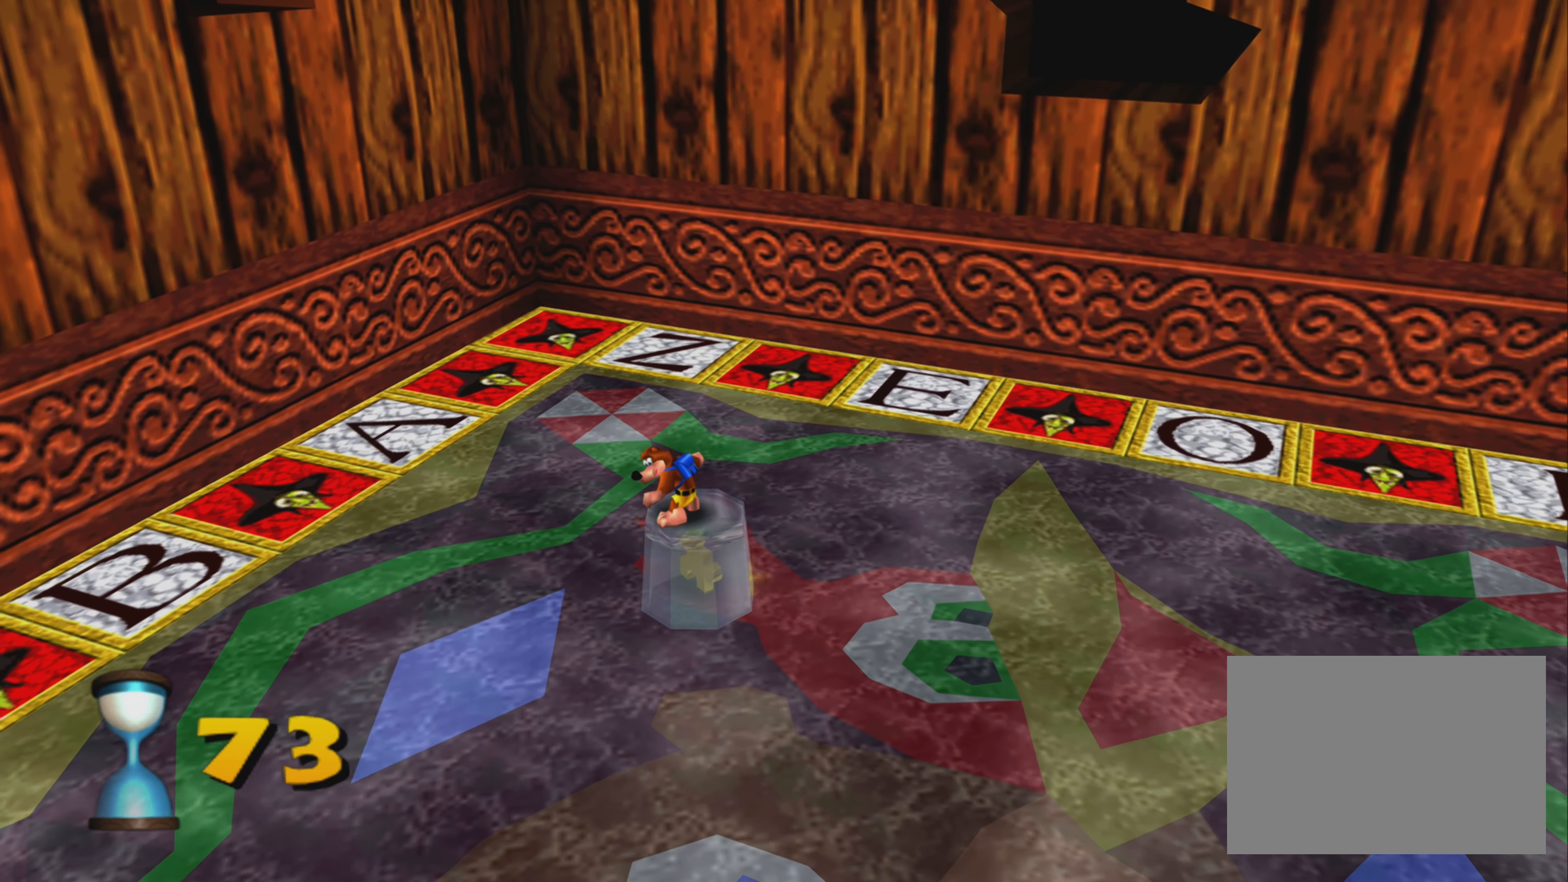
{"buttons": [], "left_stick": "left", "right_stick": "center", "events": []}
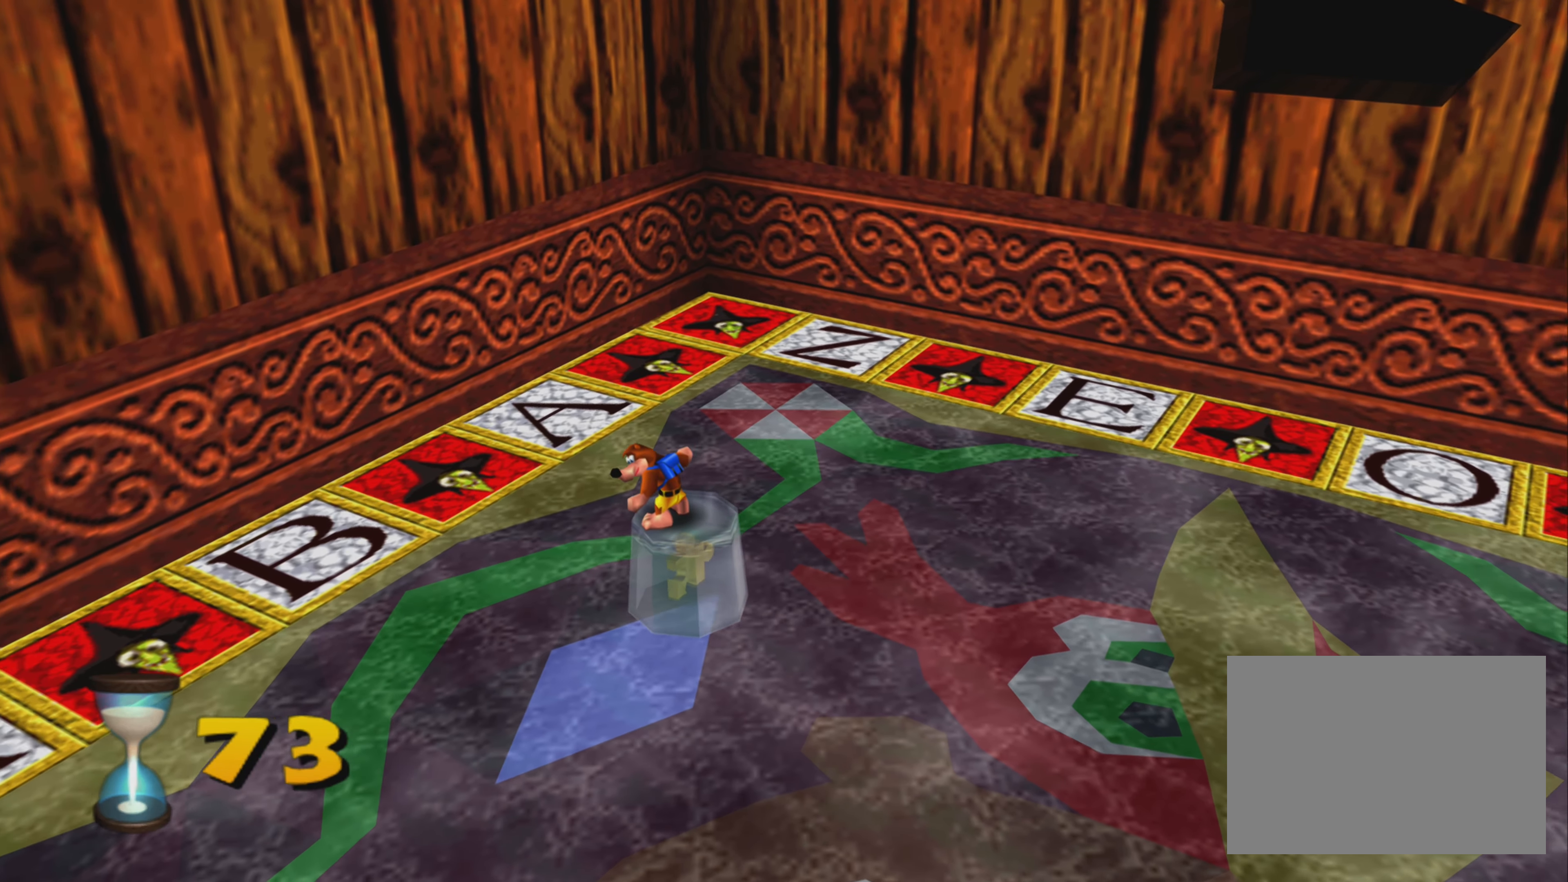
{"buttons": [], "left_stick": "up-left", "right_stick": "center", "events": [[317, "left_stick", "up-left"]]}
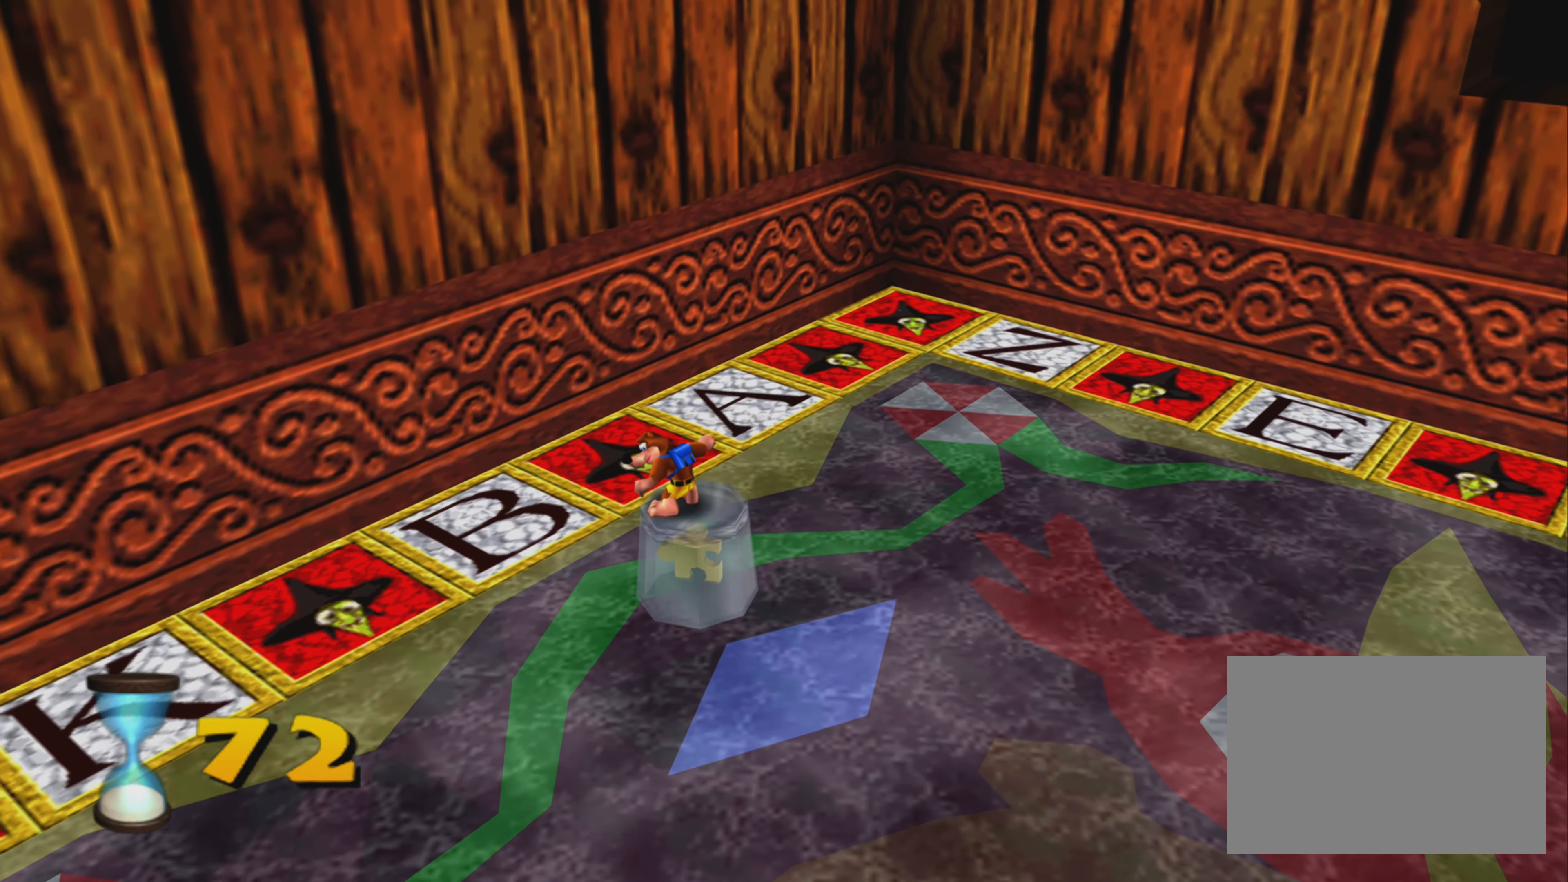
{"buttons": [], "left_stick": "up-left", "right_stick": "center", "events": []}